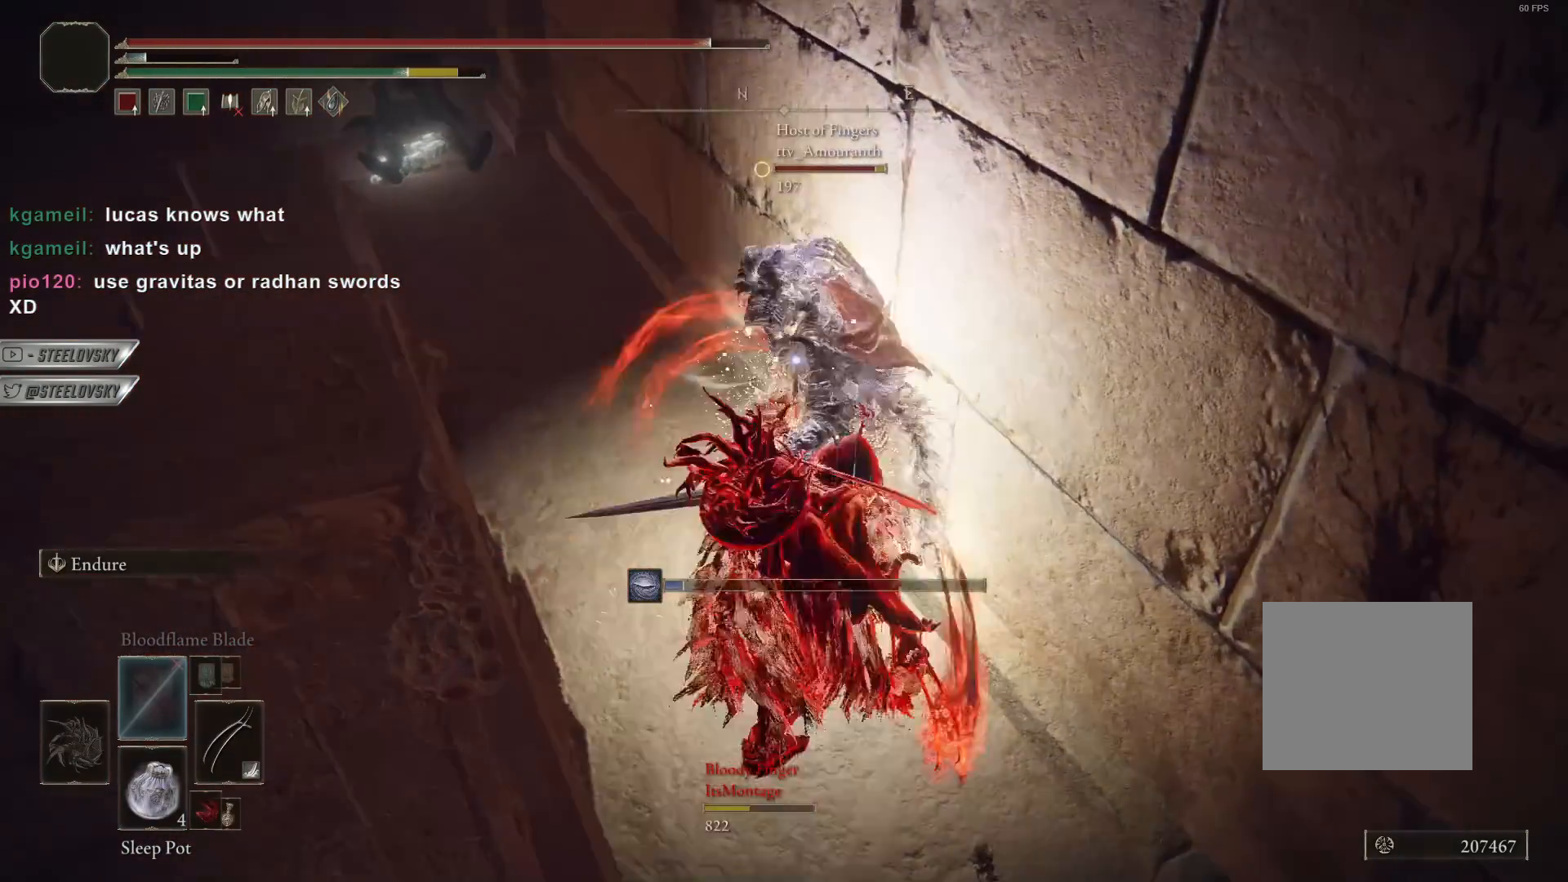
Gameplay with a controller (PlayStation layout); each line is a JSON object with the inputs held at the frame after it. "events" lists button and stick changes between this image and that frame as [ms after this image, input, new state], when the widget could be followed in between. Not read: R3 START.
{"buttons": [], "left_stick": "up-right", "right_stick": "center", "events": [[33, "R2", "down"], [117, "R2", "up"], [167, "R2", "down"], [250, "R2", "up"], [333, "R2", "down"], [400, "R2", "up"]]}
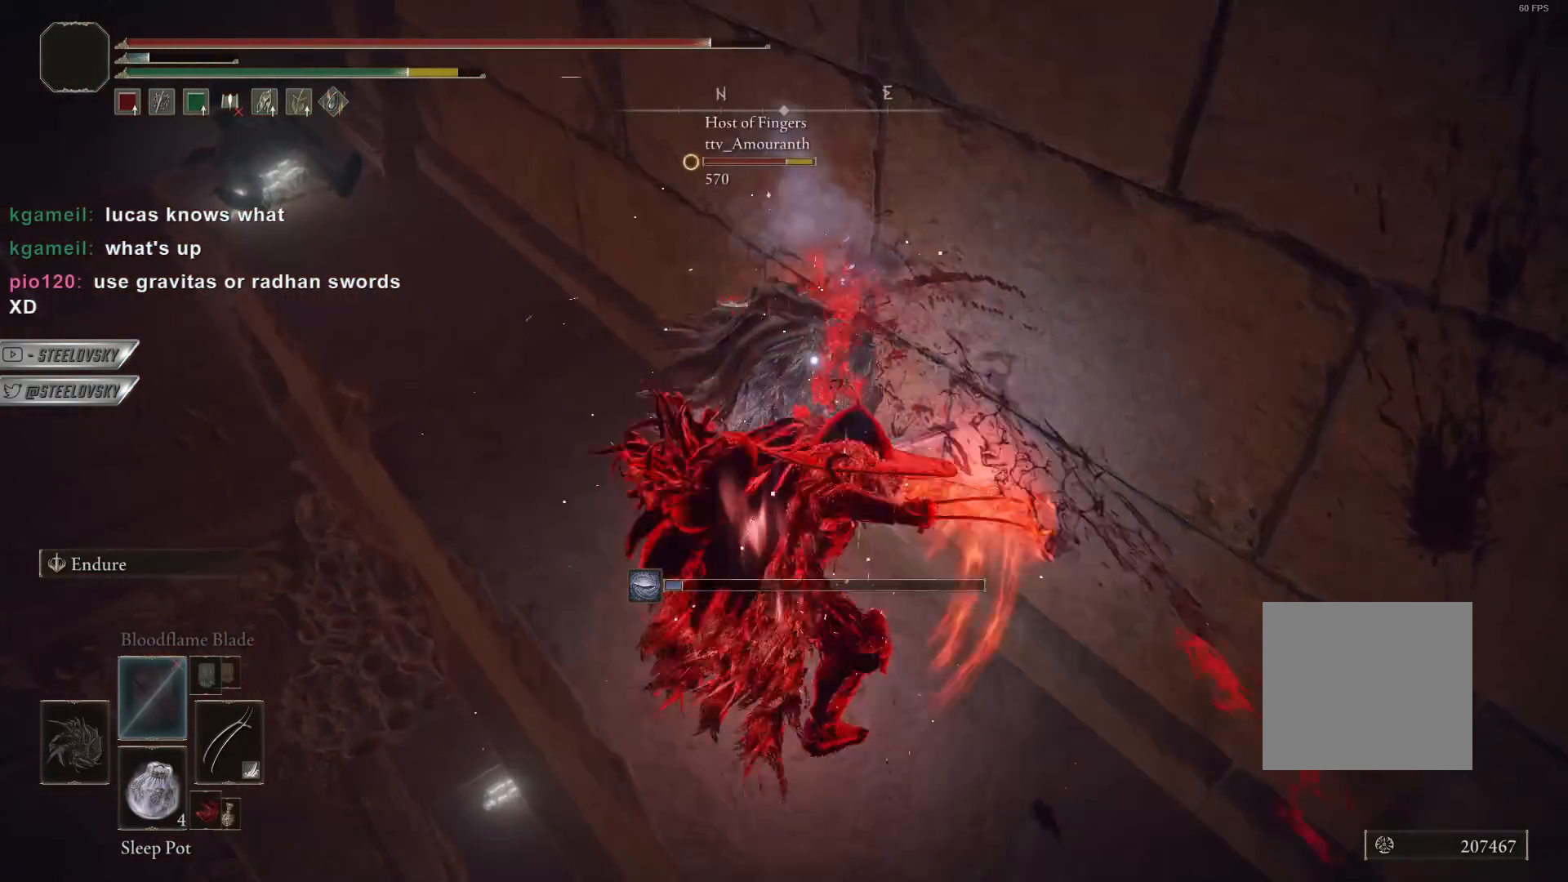
{"buttons": [], "left_stick": "up", "right_stick": "center", "events": [[350, "left_stick", "up"]]}
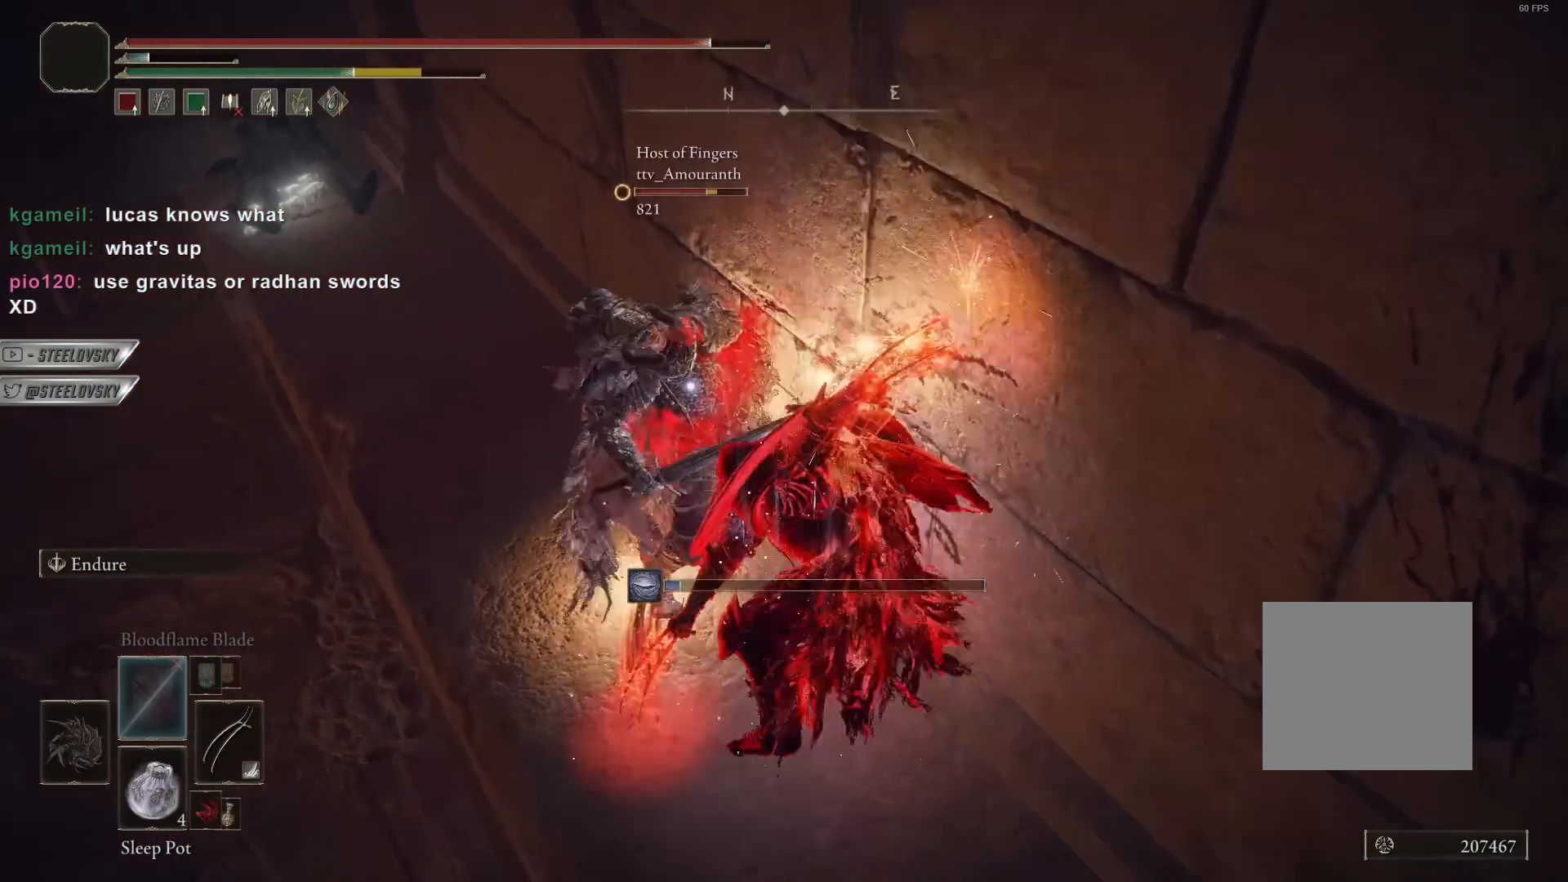
{"buttons": [], "left_stick": "up-left", "right_stick": "center", "events": [[250, "left_stick", "up-left"]]}
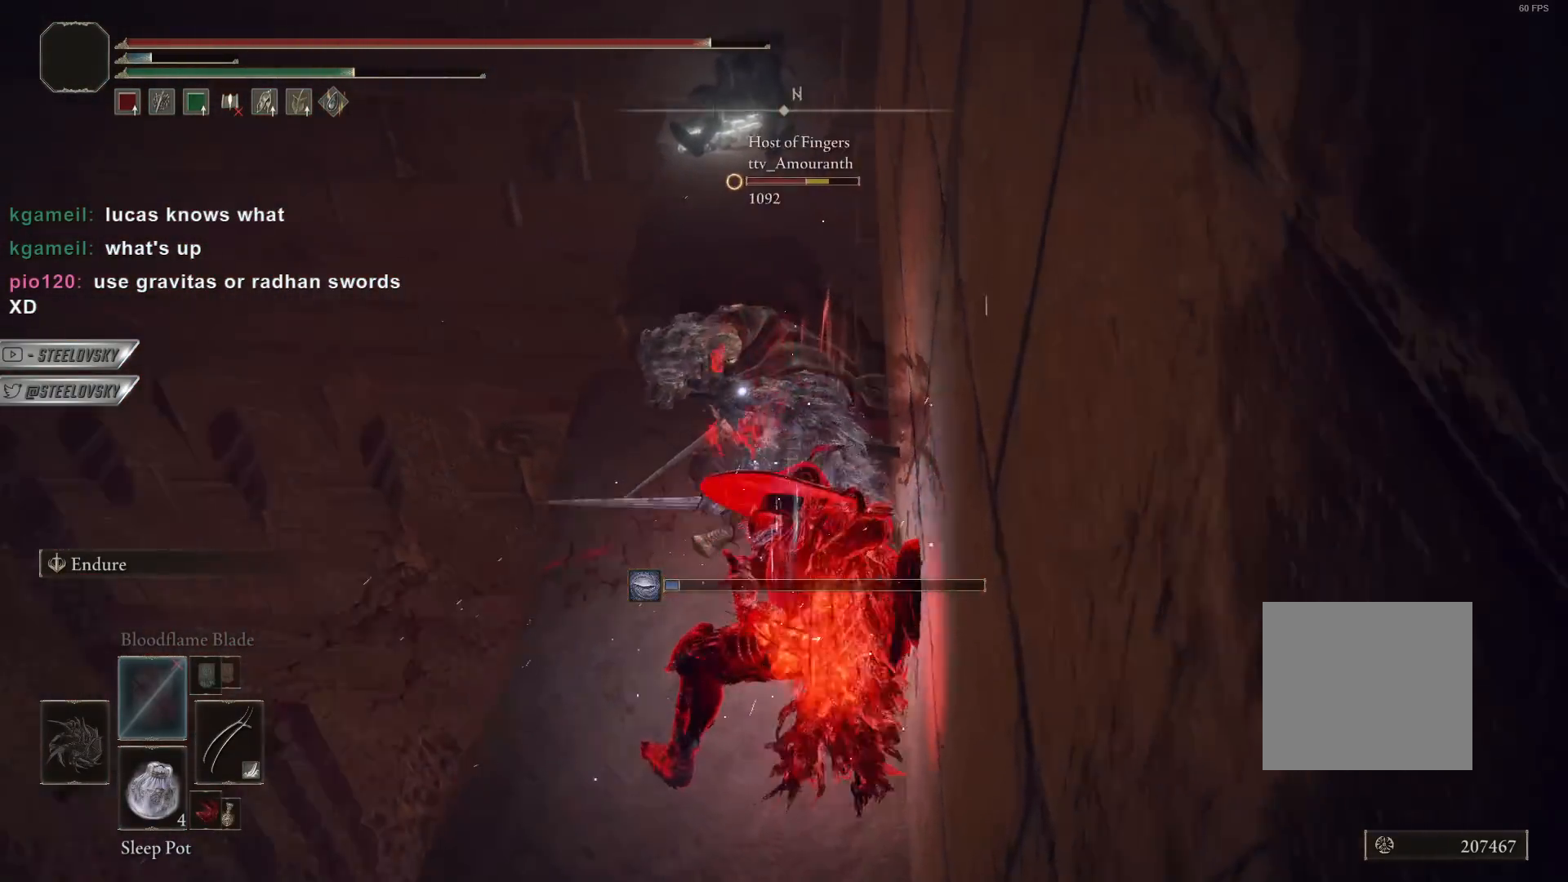
{"buttons": [], "left_stick": "up-left", "right_stick": "center", "events": [[83, "L2", "down"], [200, "L2", "up"]]}
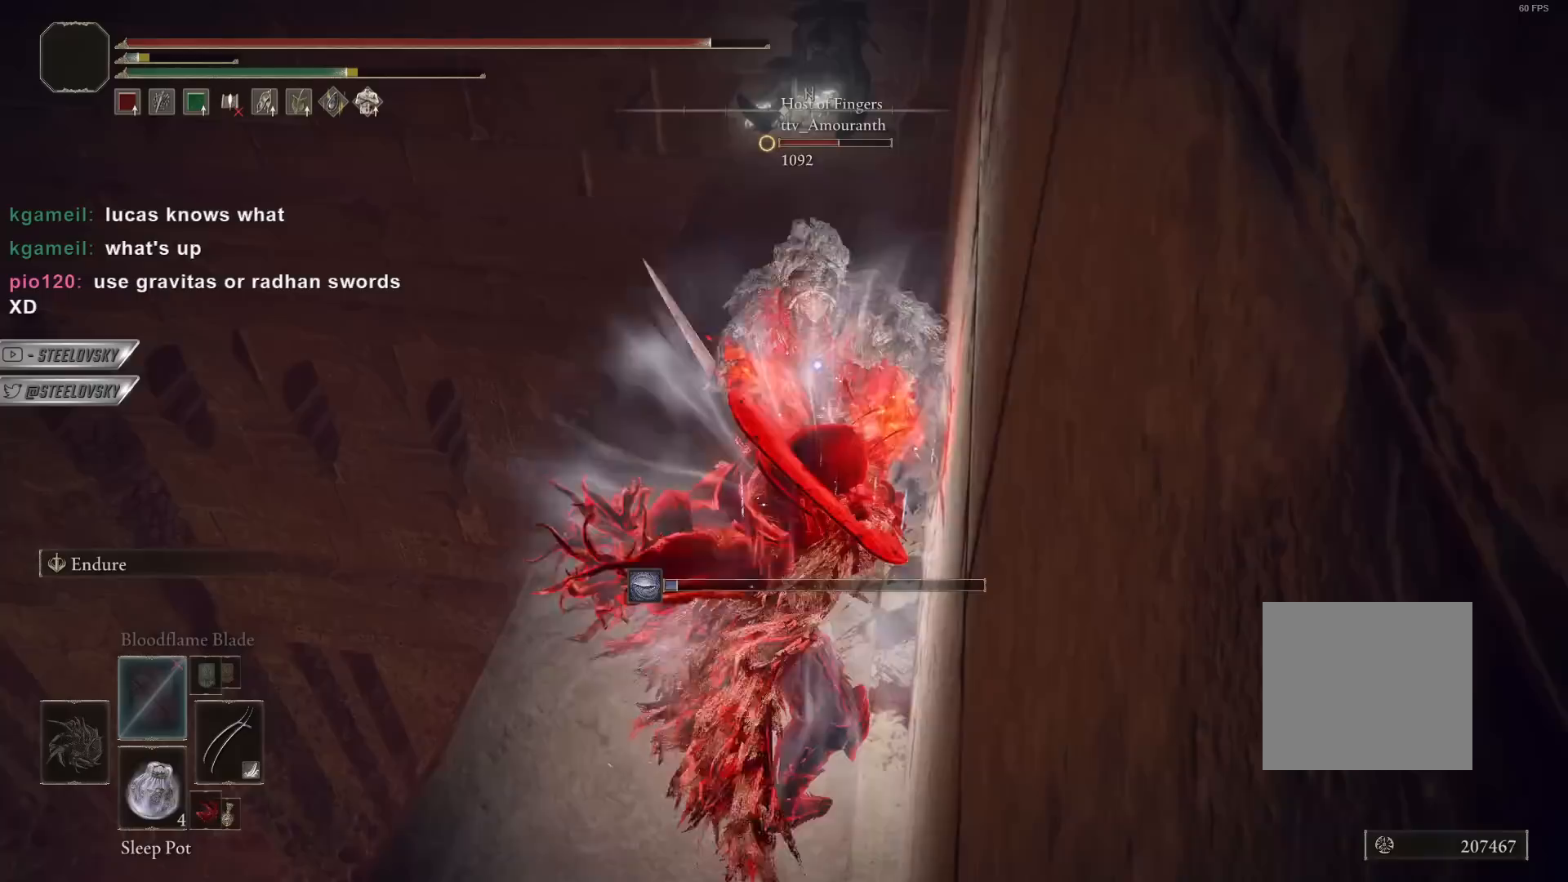
{"buttons": [], "left_stick": "up-left", "right_stick": "center", "events": [[383, "R2", "down"], [450, "R2", "up"]]}
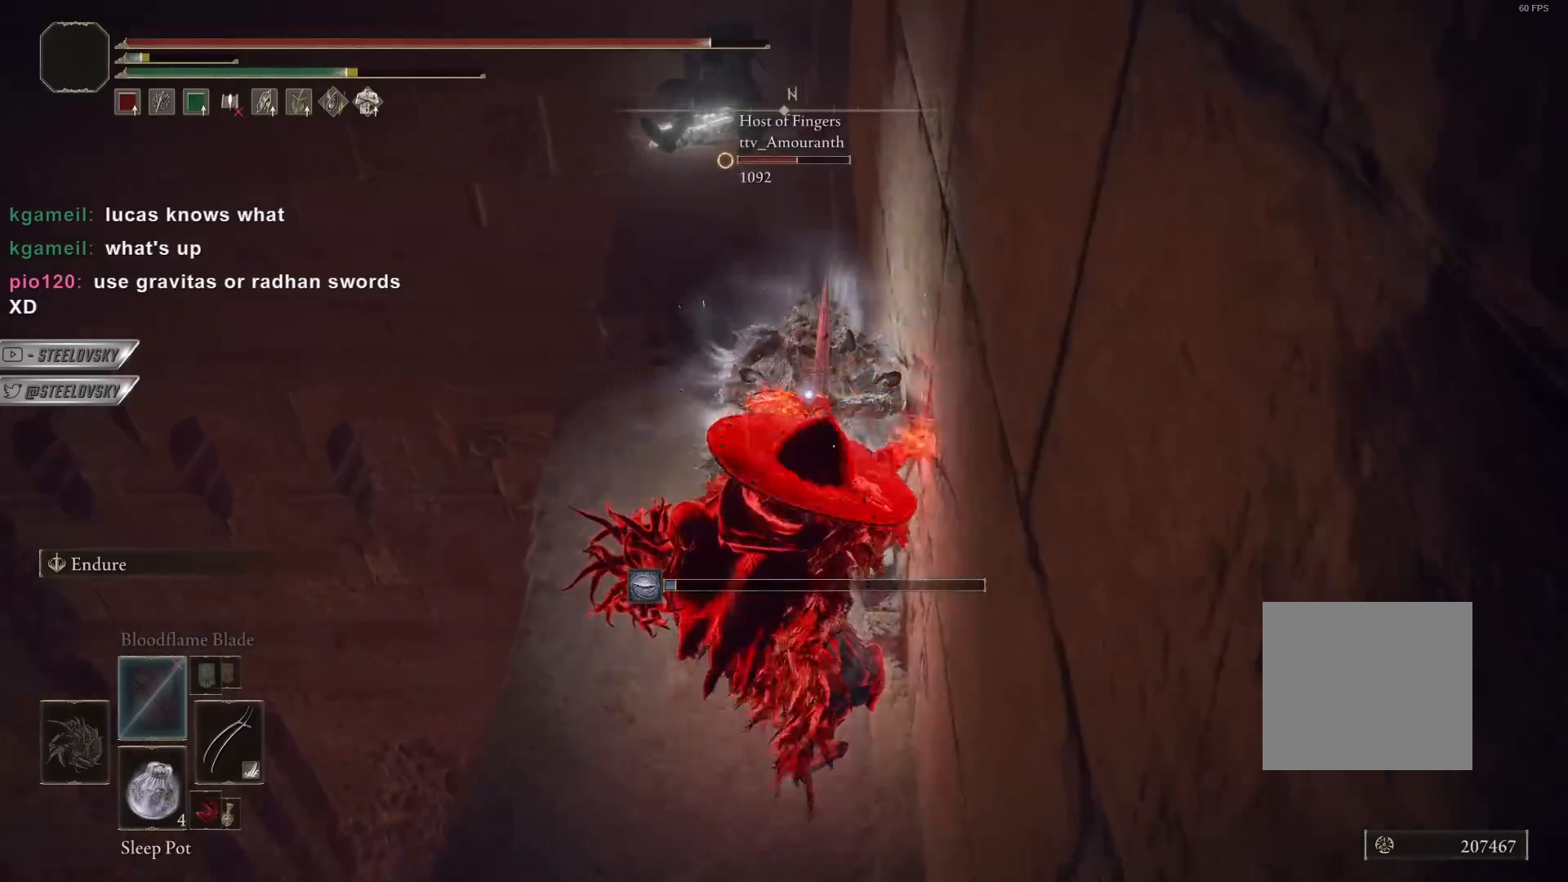
{"buttons": [], "left_stick": "up-left", "right_stick": "center", "events": [[100, "R2", "down"], [117, "R2", "up"], [283, "R2", "down"], [350, "R2", "up"], [433, "R2", "down"], [500, "R2", "up"]]}
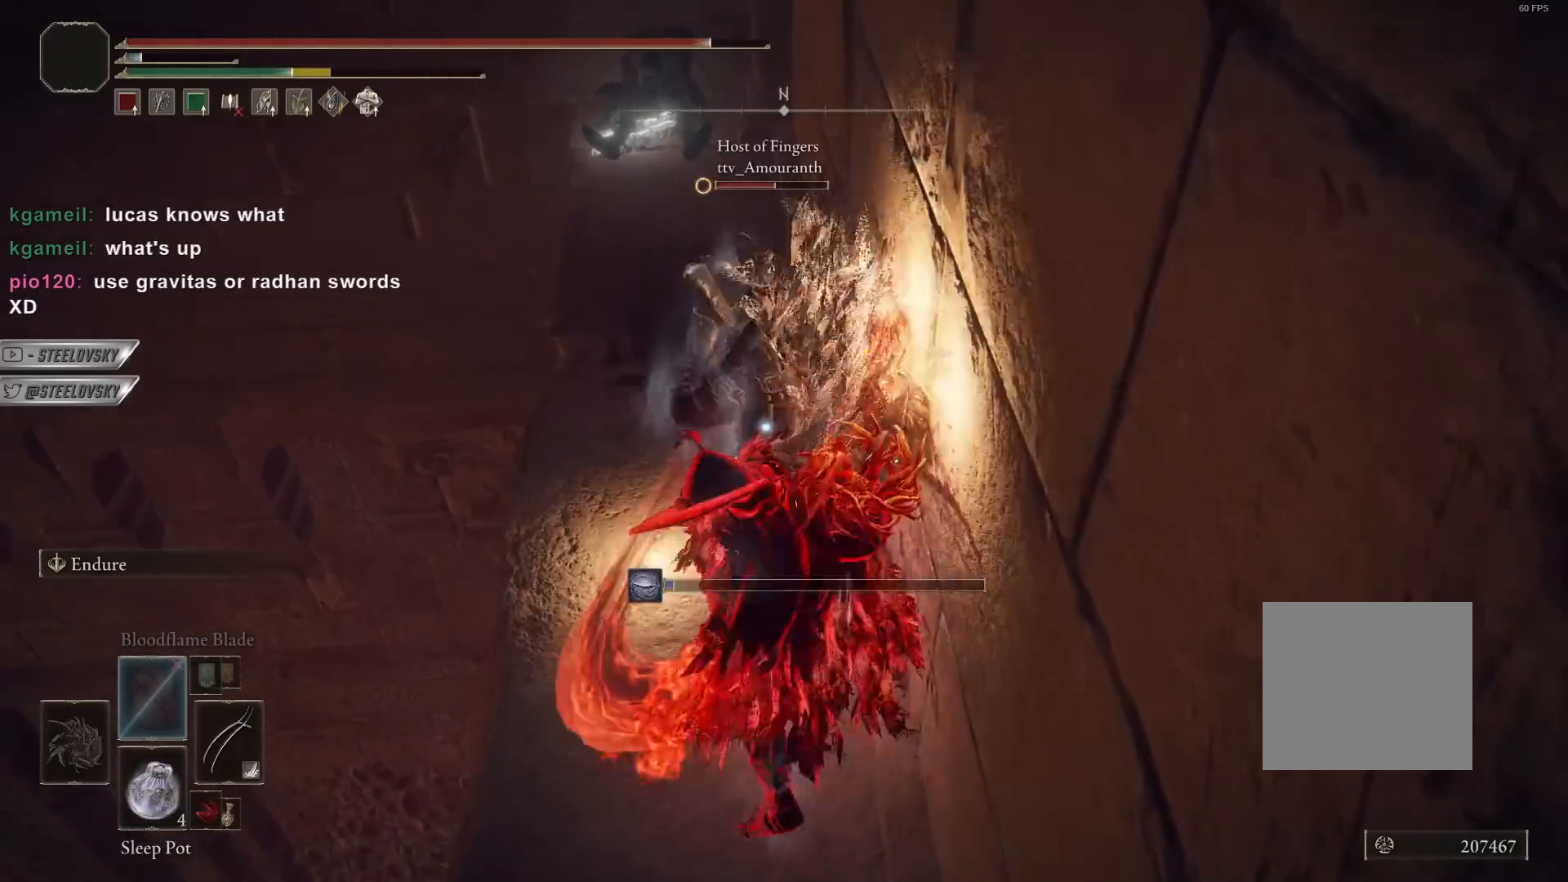
{"buttons": [], "left_stick": "up", "right_stick": "center", "events": [[100, "R2", "down"], [100, "left_stick", "up"], [167, "R2", "up"], [250, "R2", "down"], [333, "R2", "up"]]}
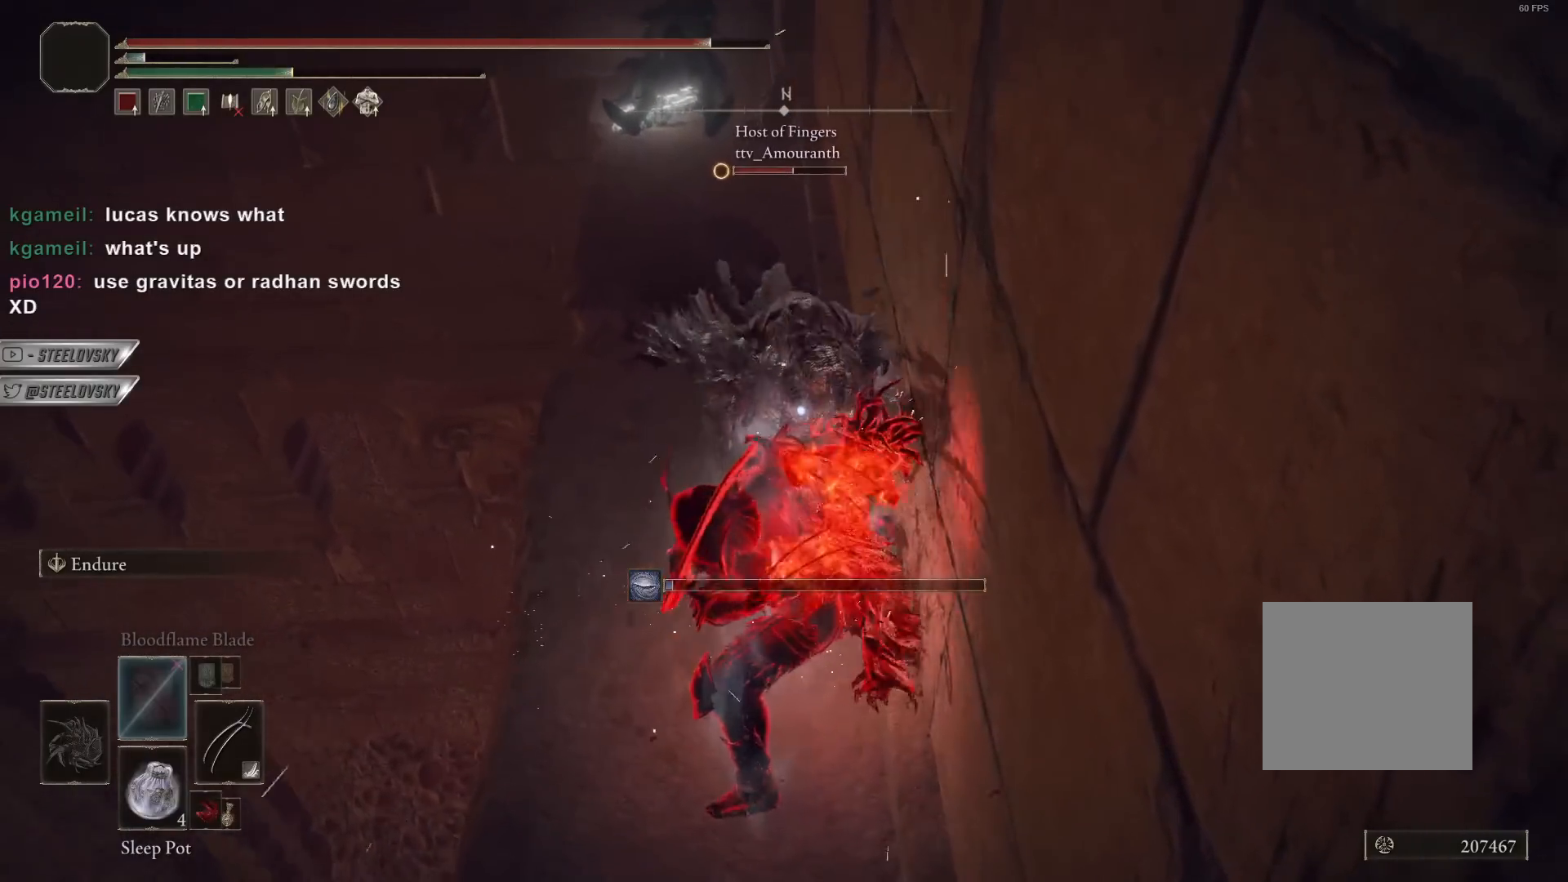
{"buttons": [], "left_stick": "center", "right_stick": "center", "events": [[450, "left_stick", "center"]]}
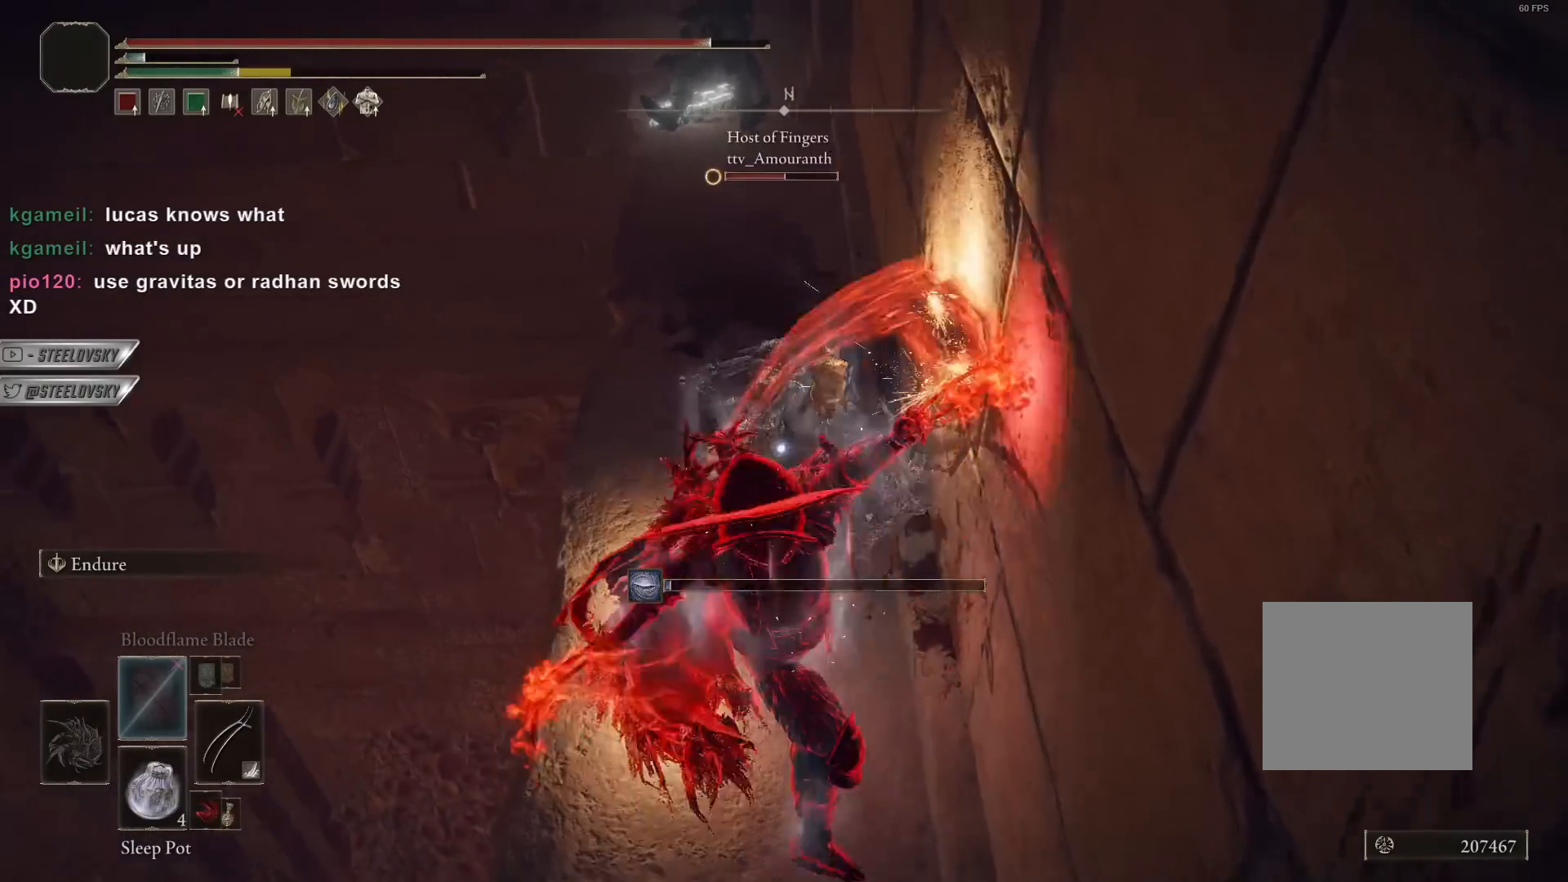
{"buttons": [], "left_stick": "up-right", "right_stick": "center", "events": [[33, "left_stick", "down-right"], [183, "R2", "down"], [183, "left_stick", "up-right"], [233, "R2", "up"]]}
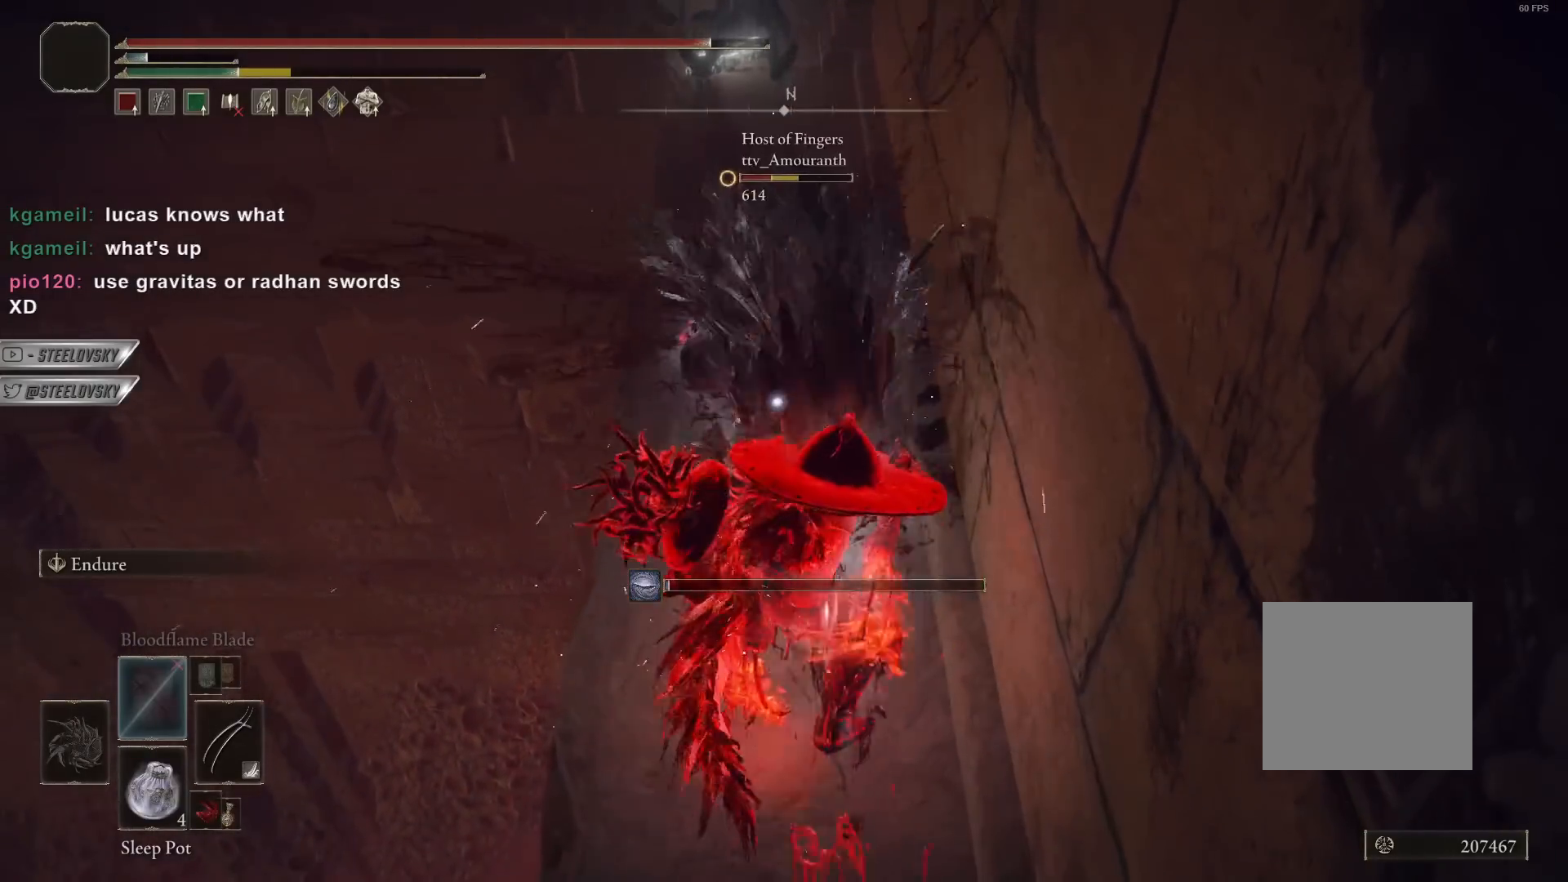
{"buttons": [], "left_stick": "right", "right_stick": "center", "events": [[267, "R2", "down"], [267, "left_stick", "right"], [333, "R2", "up"]]}
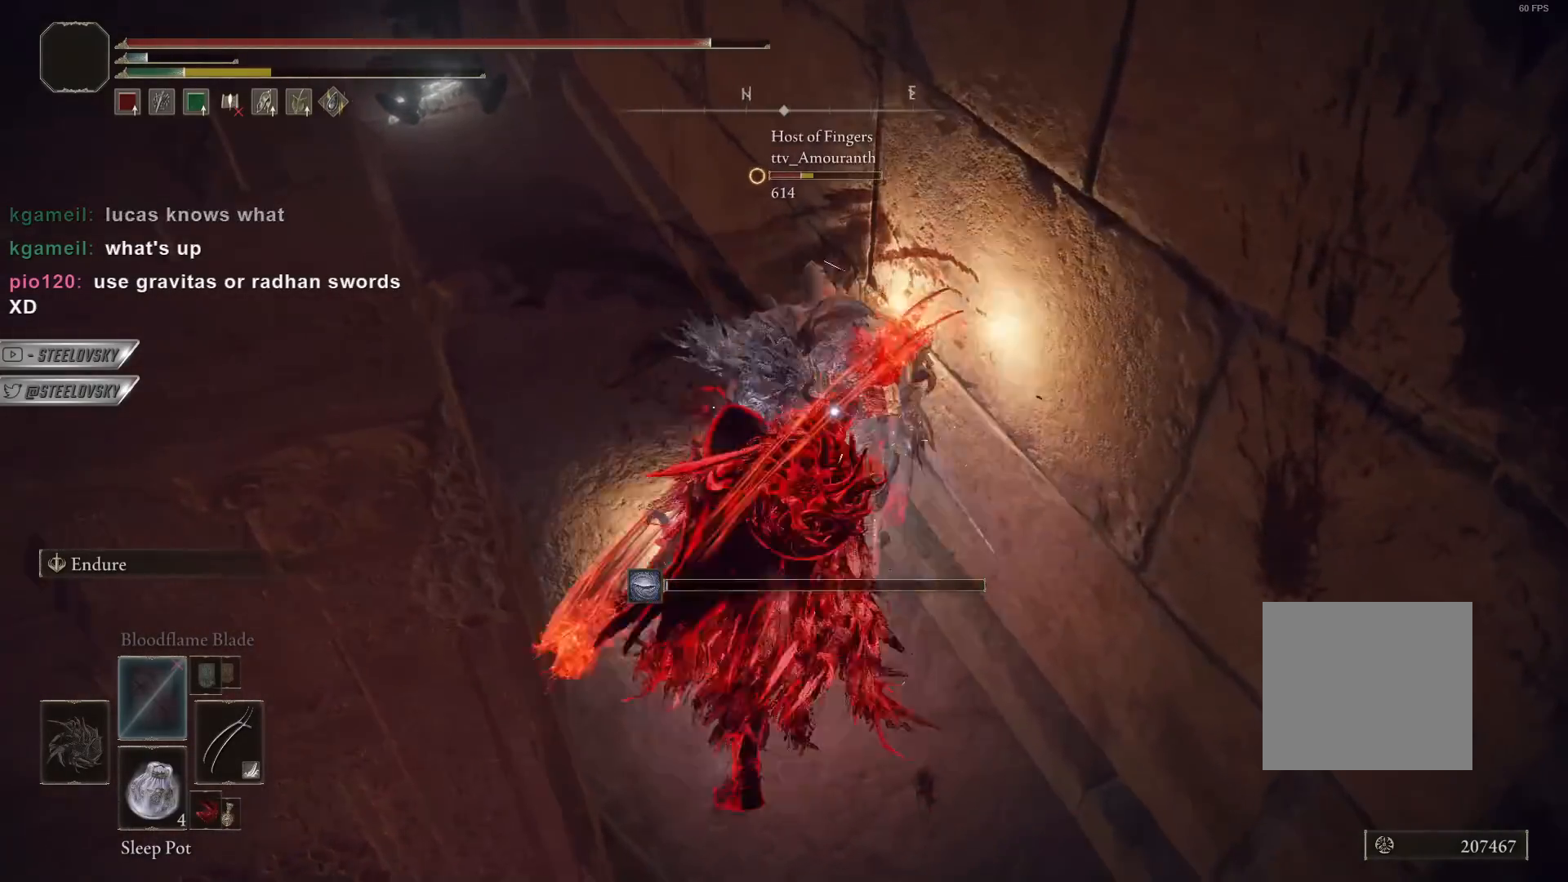
{"buttons": ["R2"], "left_stick": "up-right", "right_stick": "center", "events": [[483, "R2", "down"], [483, "left_stick", "up-right"]]}
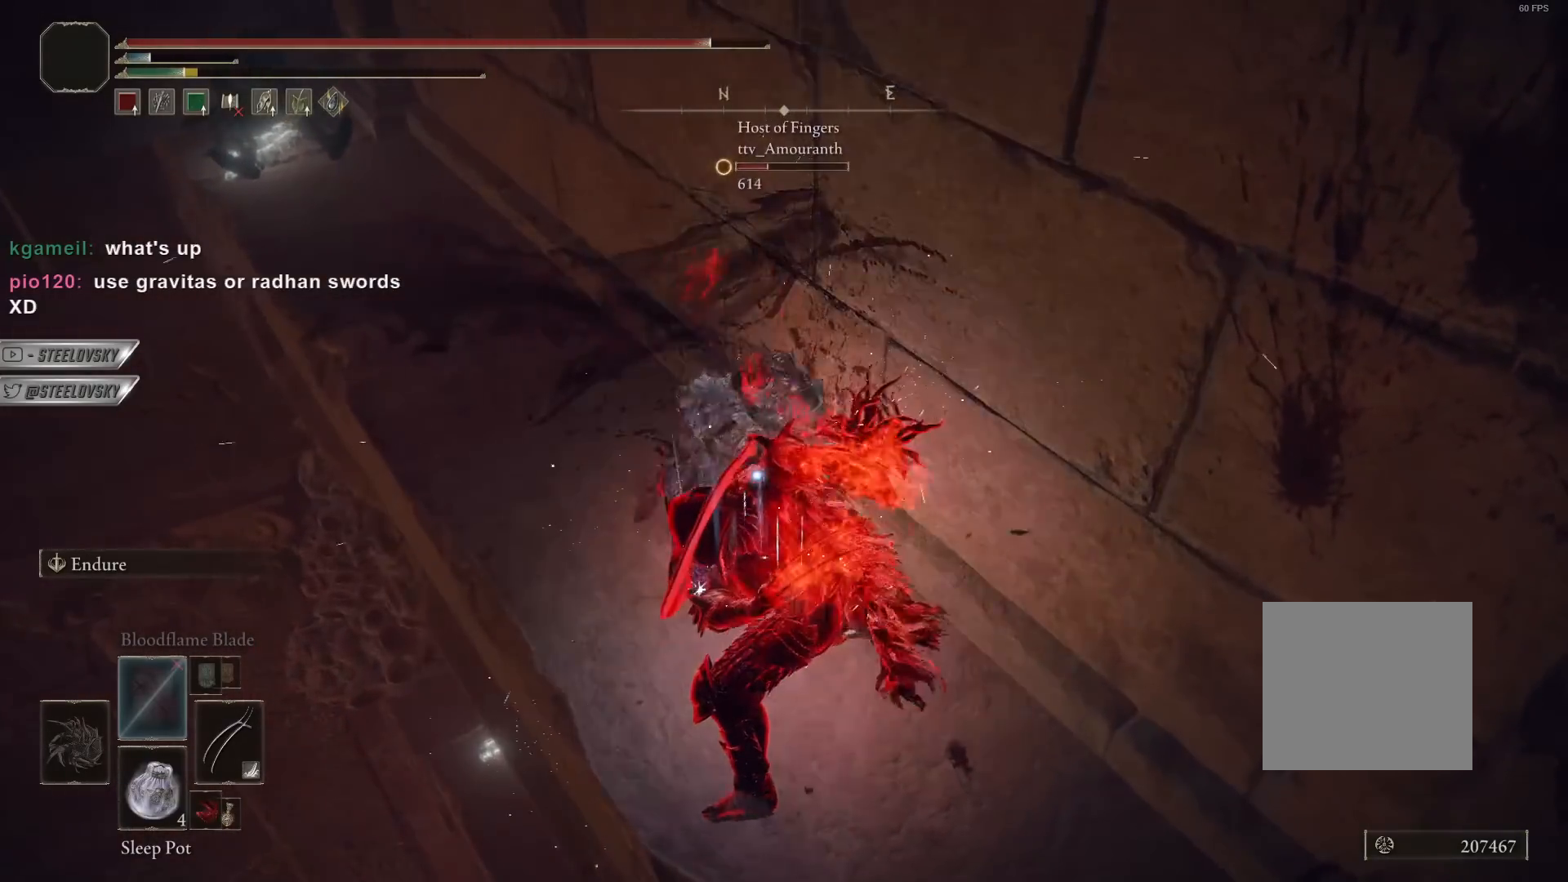
{"buttons": [], "left_stick": "up", "right_stick": "center", "events": [[67, "R2", "up"], [167, "R2", "down"], [250, "R2", "up"], [433, "left_stick", "up"]]}
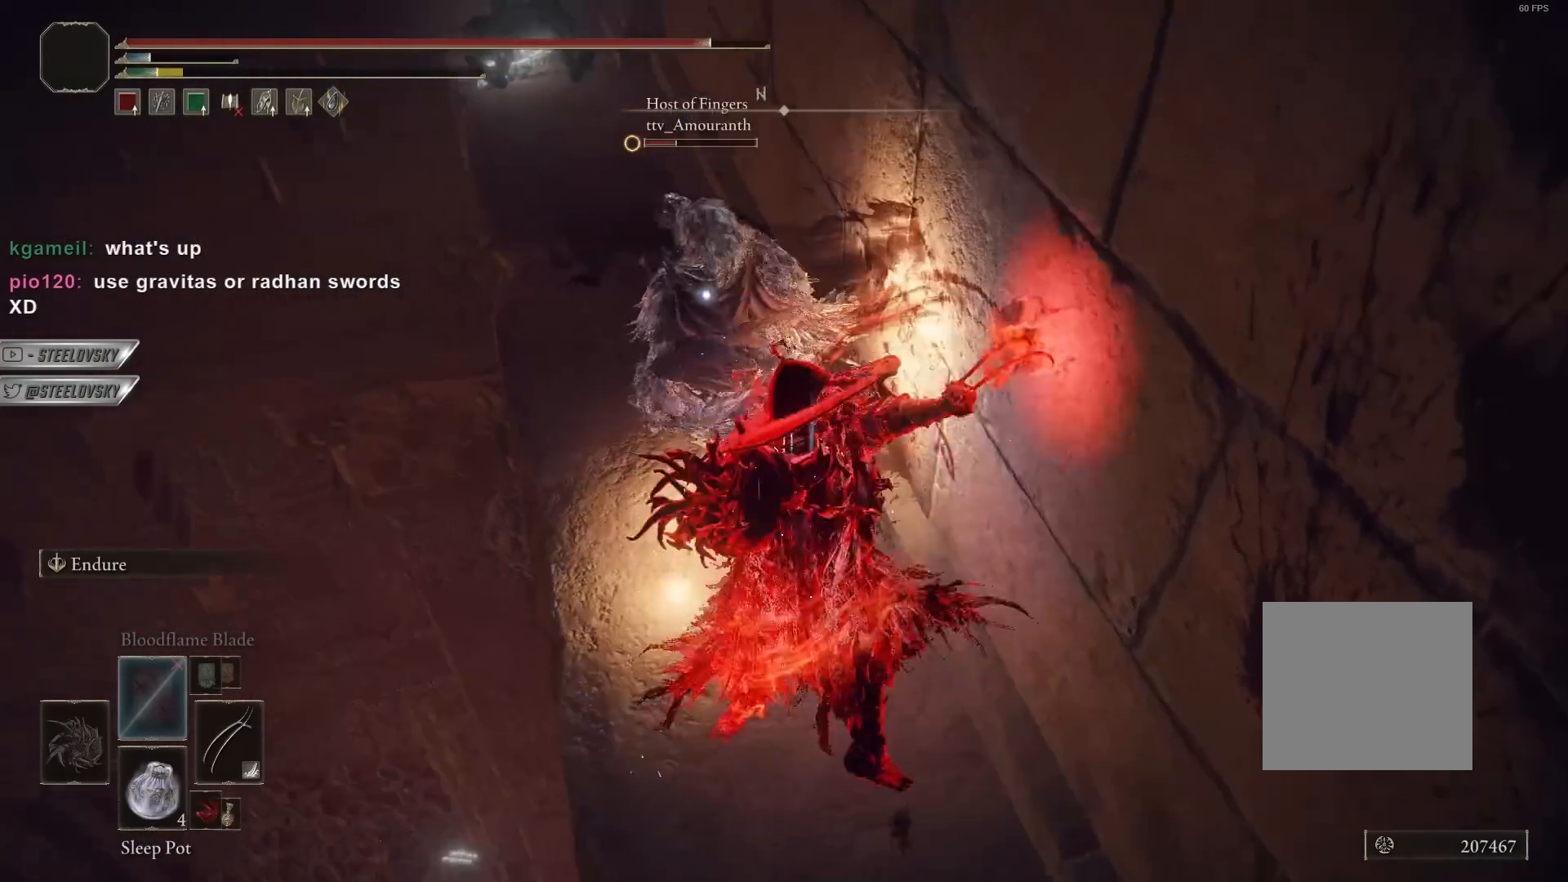
{"buttons": [], "left_stick": "up", "right_stick": "center", "events": [[50, "left_stick", "up-left"], [500, "left_stick", "up"]]}
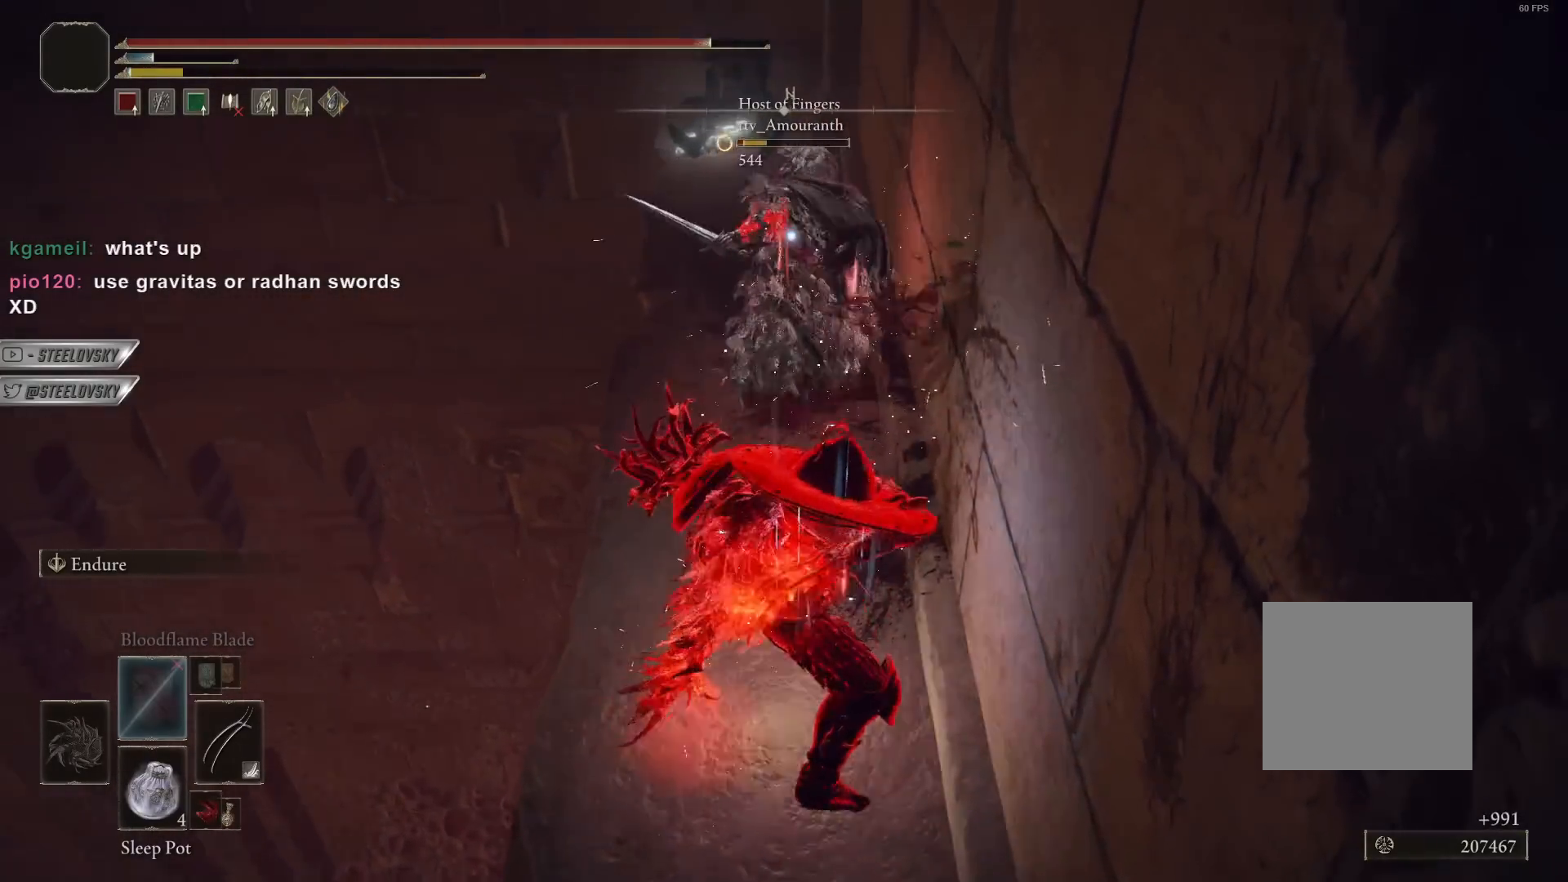
{"buttons": ["CIRCLE"], "left_stick": "up", "right_stick": "center", "events": [[50, "right_stick", "up"], [133, "right_stick", "center"], [283, "CIRCLE", "down"]]}
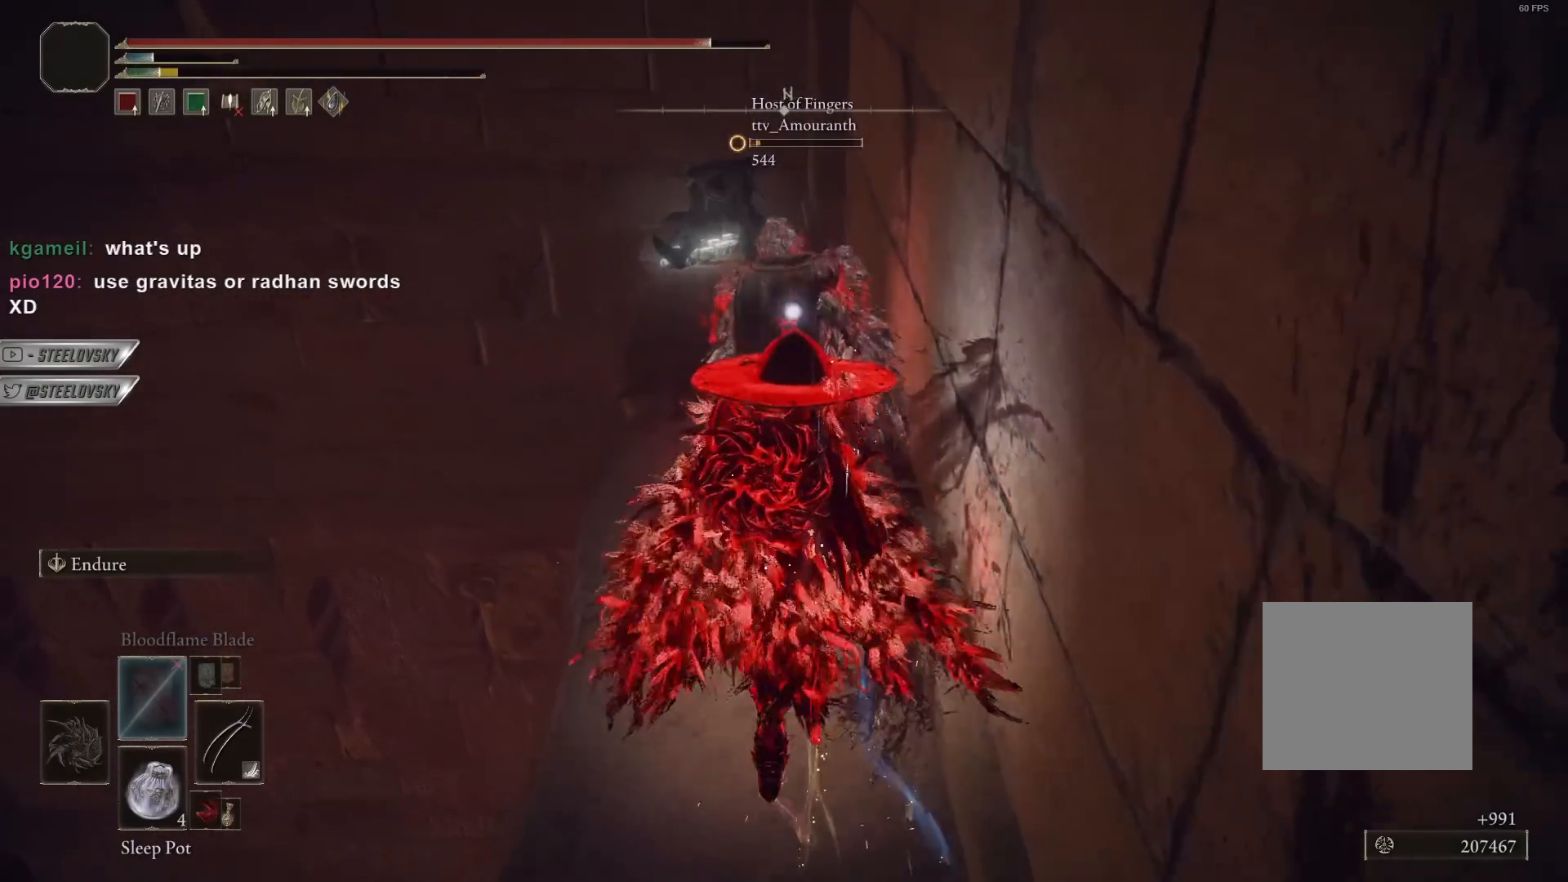
{"buttons": [], "left_stick": "up", "right_stick": "center", "events": [[383, "R1", "down"], [467, "CIRCLE", "up"], [467, "R1", "up"]]}
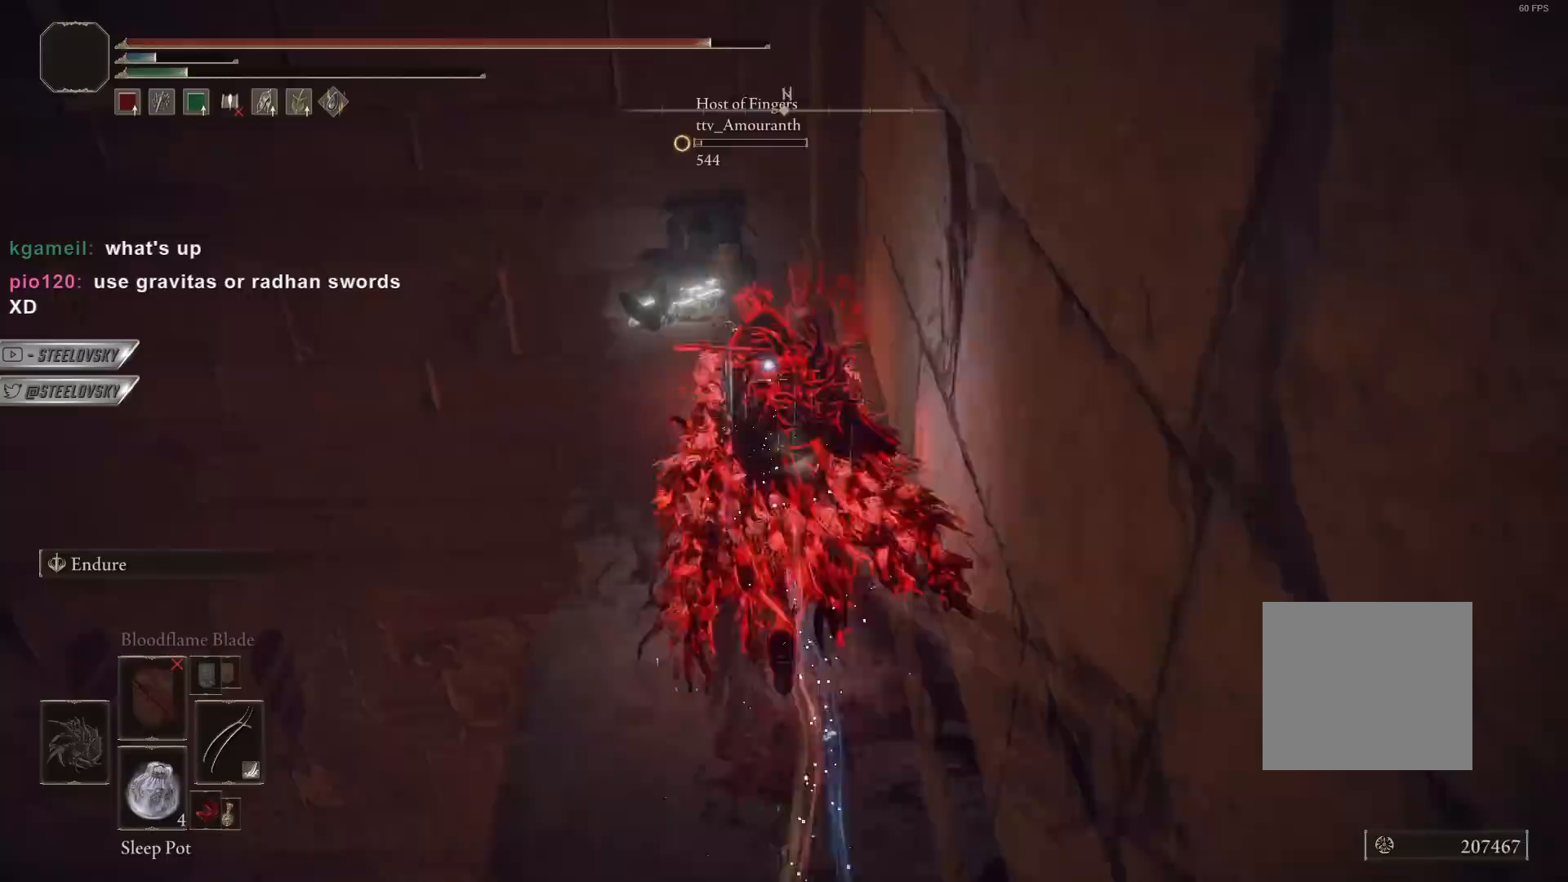
{"buttons": [], "left_stick": "up-left", "right_stick": "center", "events": [[250, "left_stick", "up-left"]]}
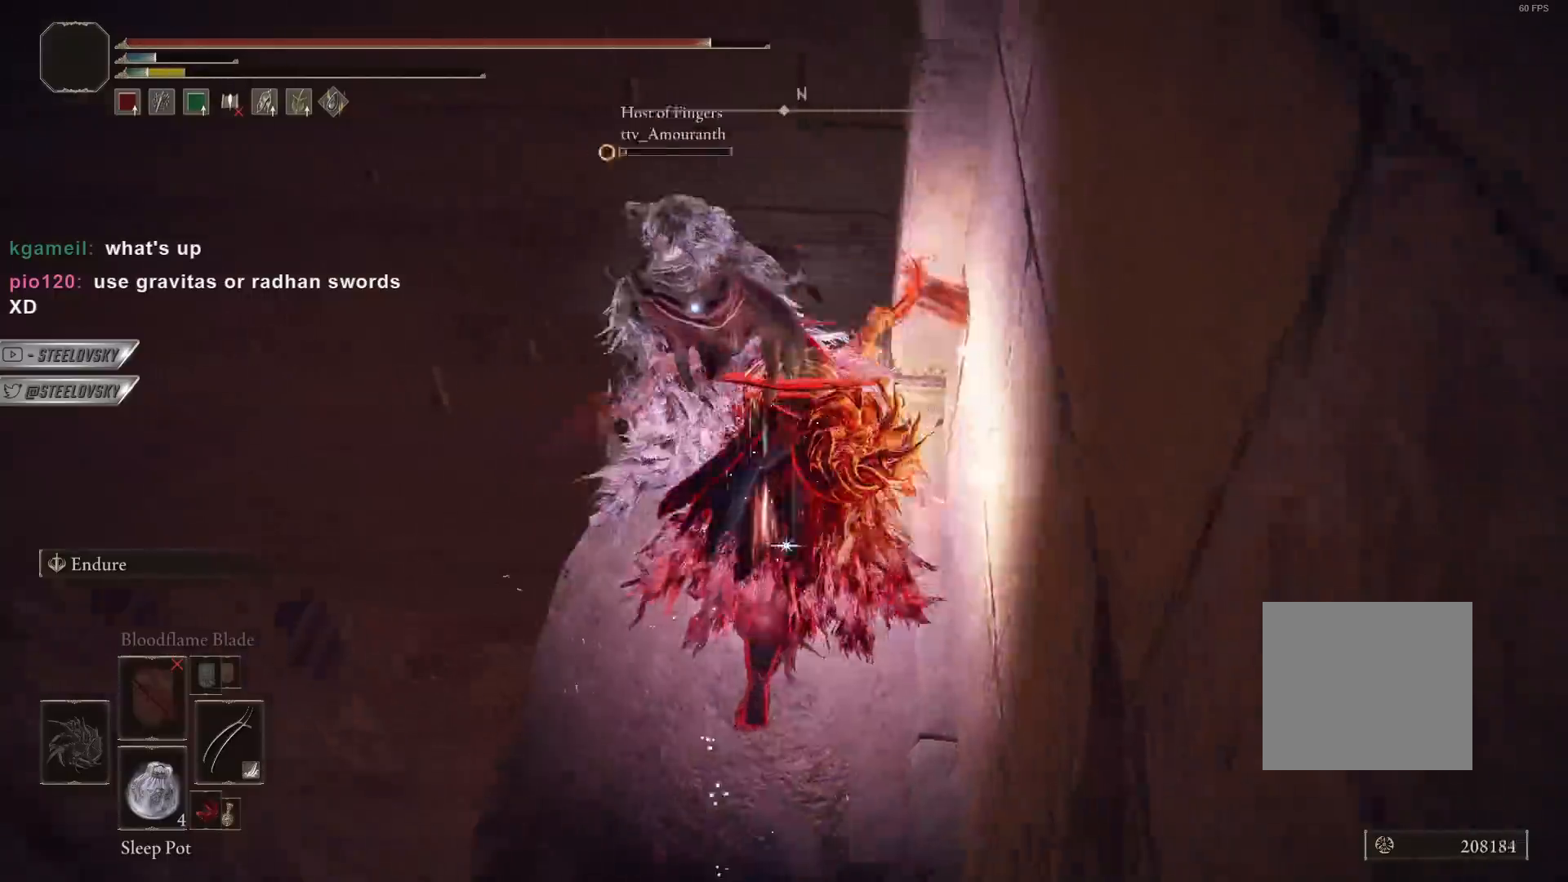
{"buttons": [], "left_stick": "center", "right_stick": "center", "events": [[483, "left_stick", "center"]]}
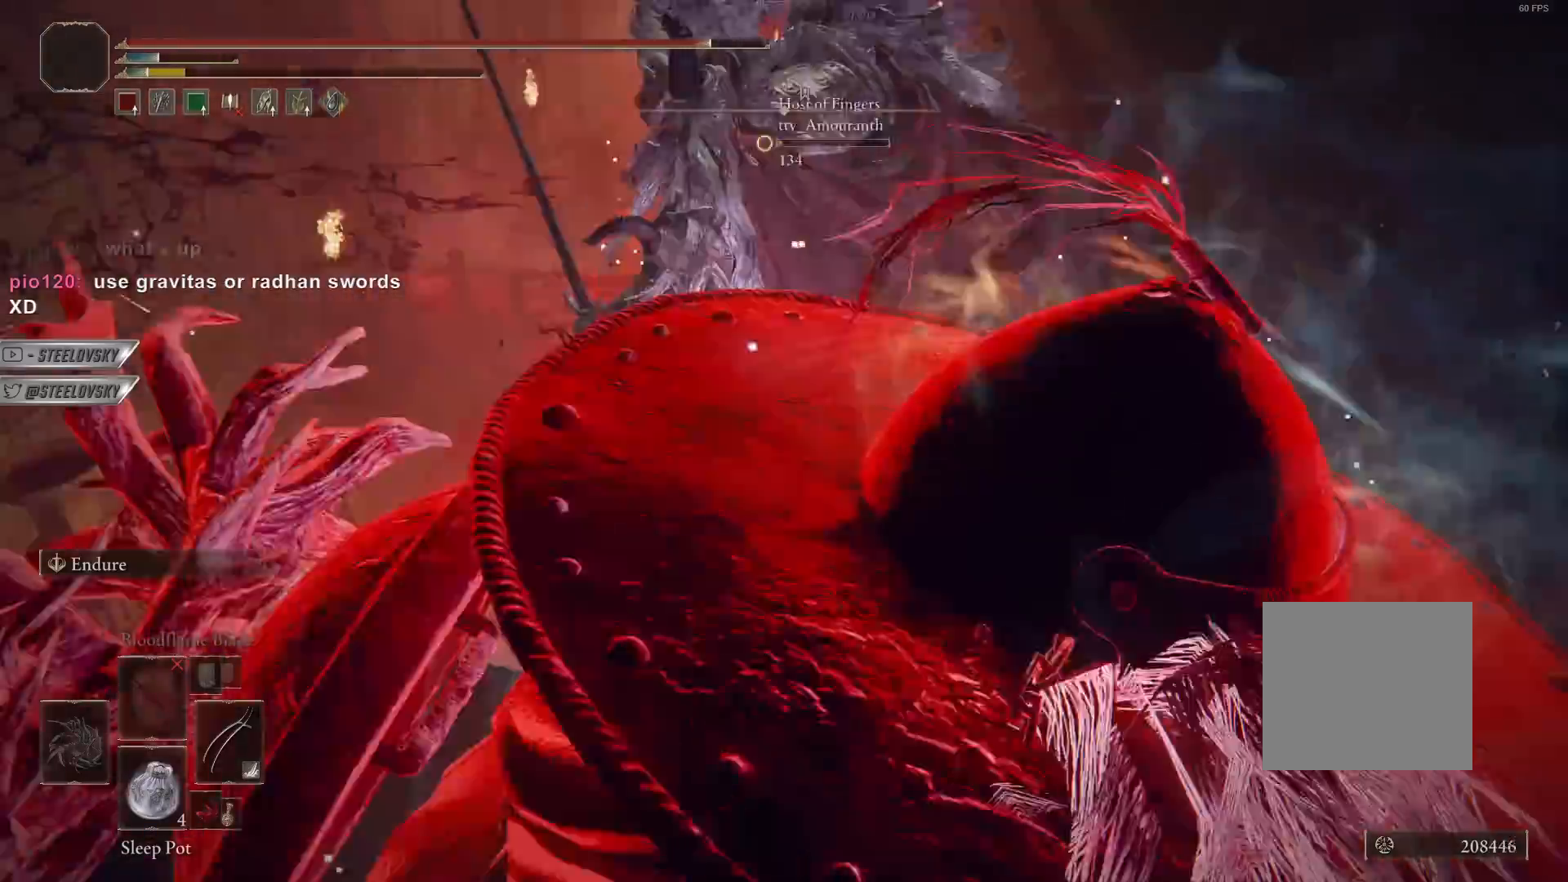
{"buttons": [], "left_stick": "up", "right_stick": "center", "events": [[17, "right_stick", "left"], [150, "left_stick", "up"], [233, "right_stick", "center"]]}
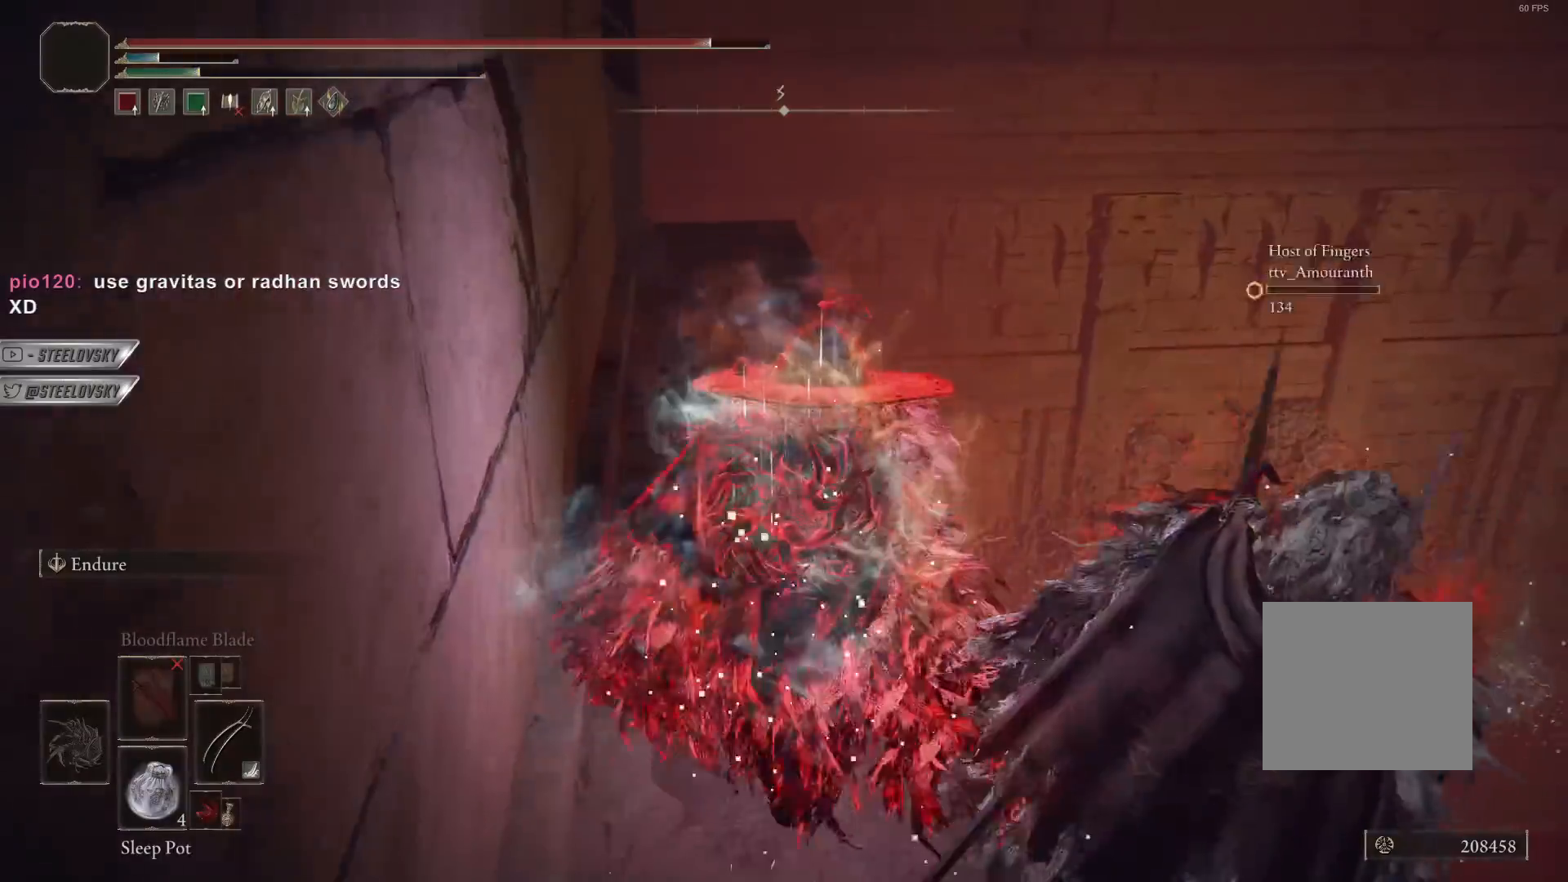
{"buttons": [], "left_stick": "up", "right_stick": "center", "events": [[133, "right_stick", "down"], [317, "right_stick", "center"]]}
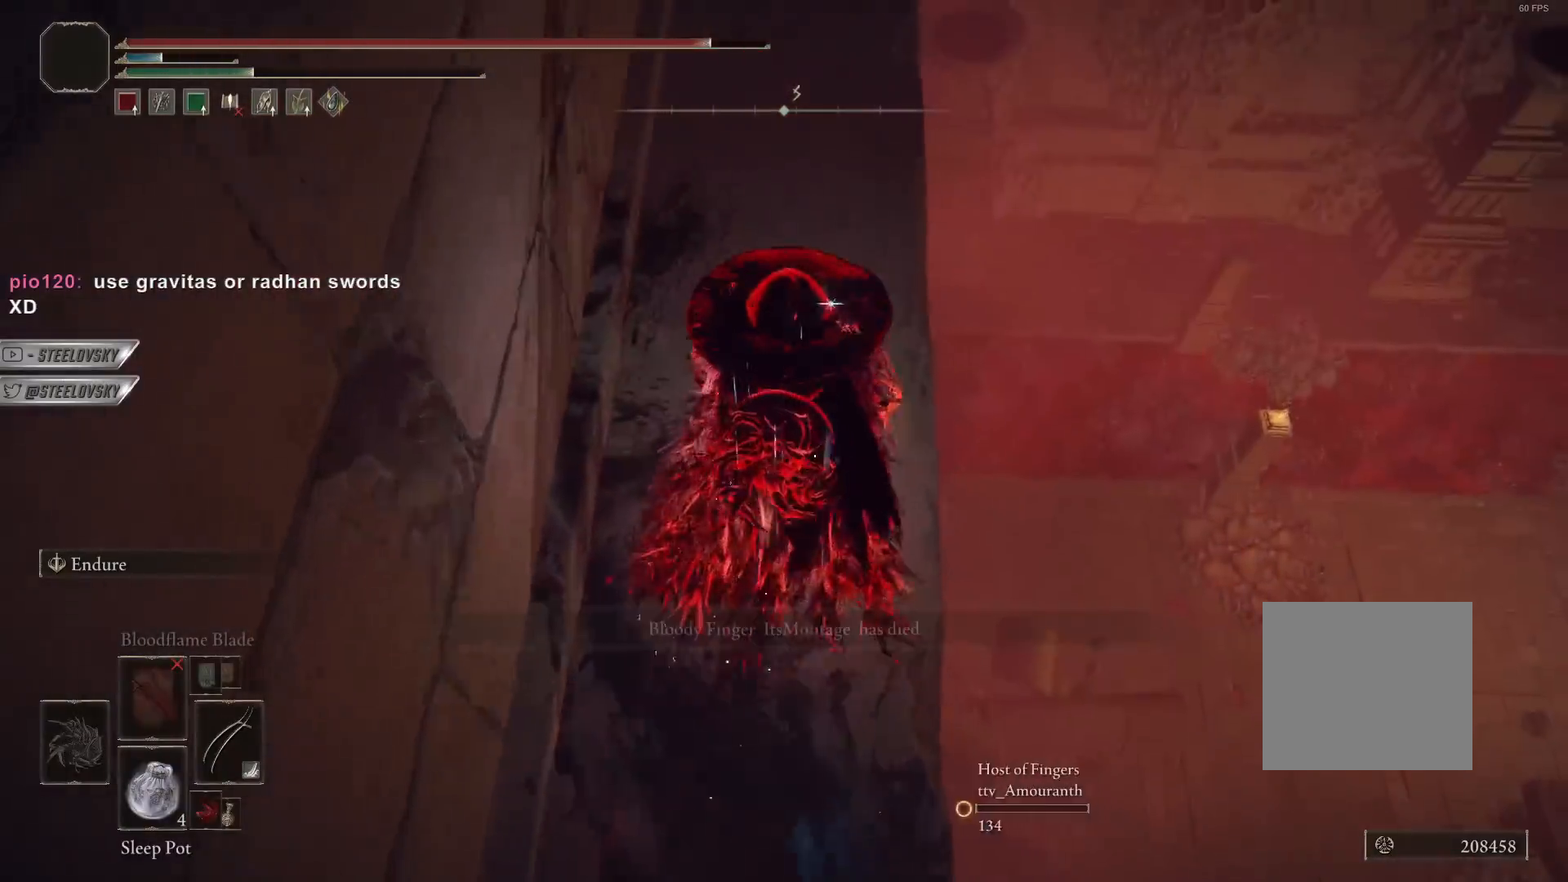
{"buttons": ["CIRCLE"], "left_stick": "up-right", "right_stick": "left", "events": [[100, "right_stick", "down-left"], [150, "right_stick", "center"], [183, "CIRCLE", "down"], [383, "right_stick", "left"], [450, "left_stick", "up-right"]]}
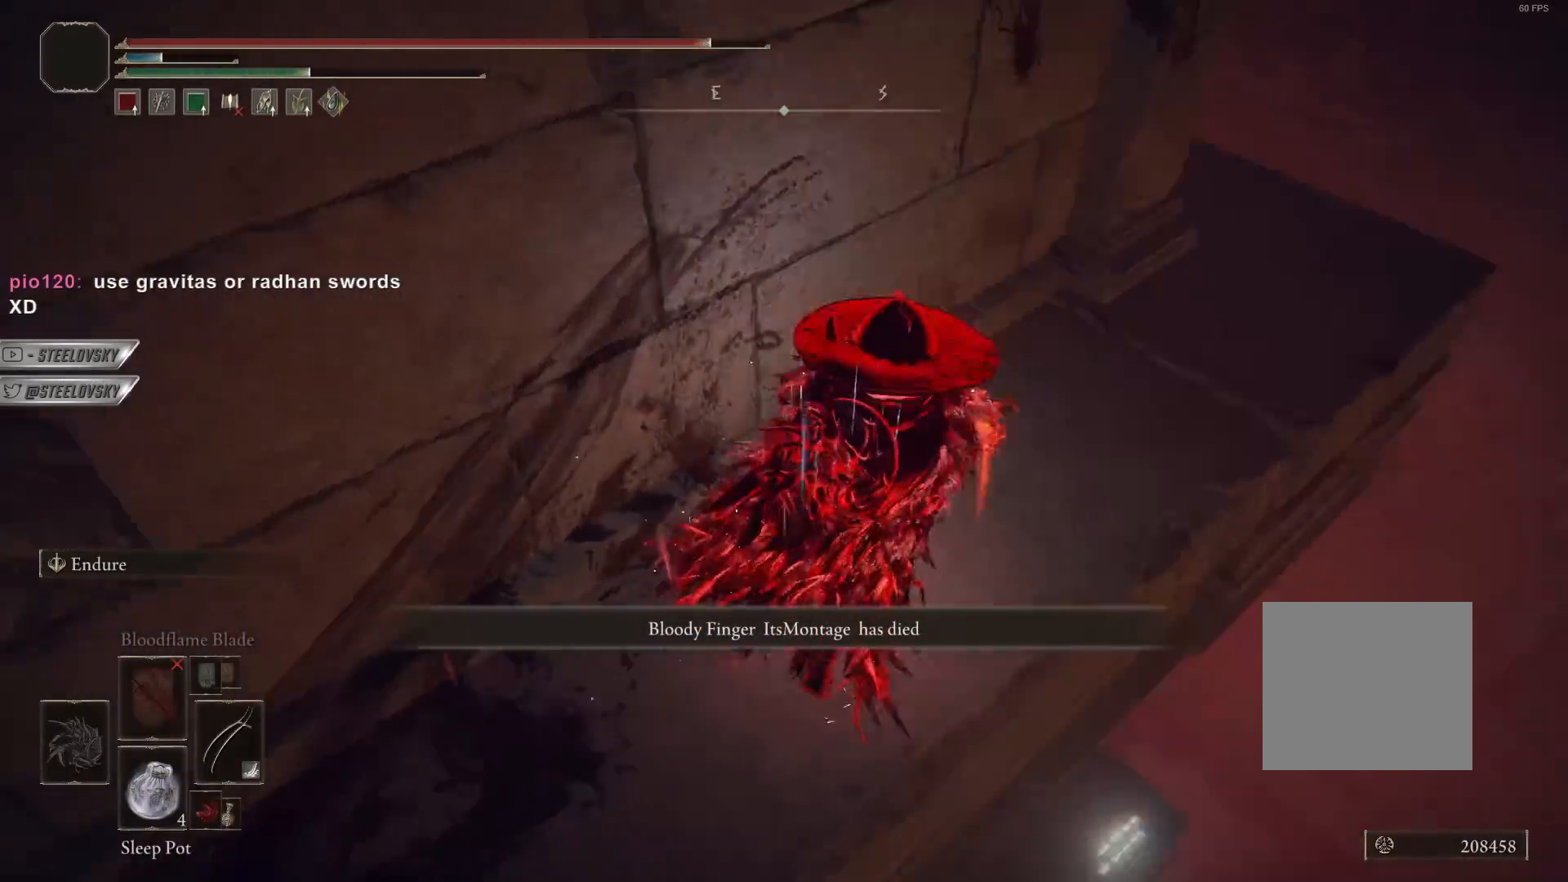
{"buttons": ["CIRCLE"], "left_stick": "right", "right_stick": "center", "events": [[33, "right_stick", "center"], [217, "right_stick", "left"], [233, "left_stick", "right"], [333, "right_stick", "center"]]}
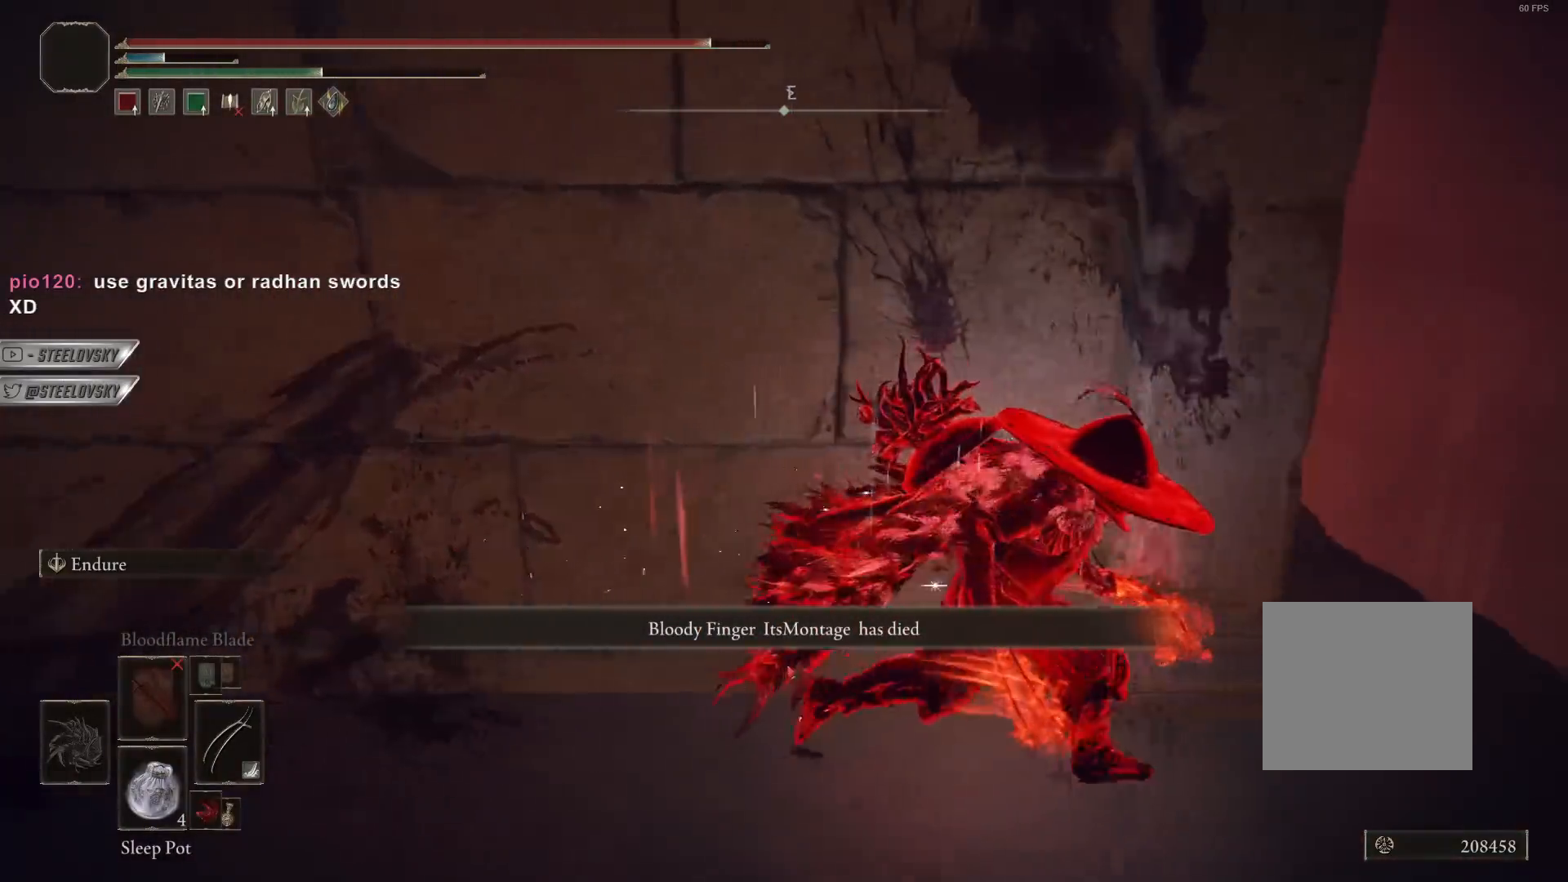
{"buttons": ["CIRCLE"], "left_stick": "up", "right_stick": "center", "events": [[17, "right_stick", "left"], [150, "CIRCLE", "up"], [150, "right_stick", "center"], [317, "left_stick", "up-right"], [333, "CIRCLE", "down"], [450, "left_stick", "up"]]}
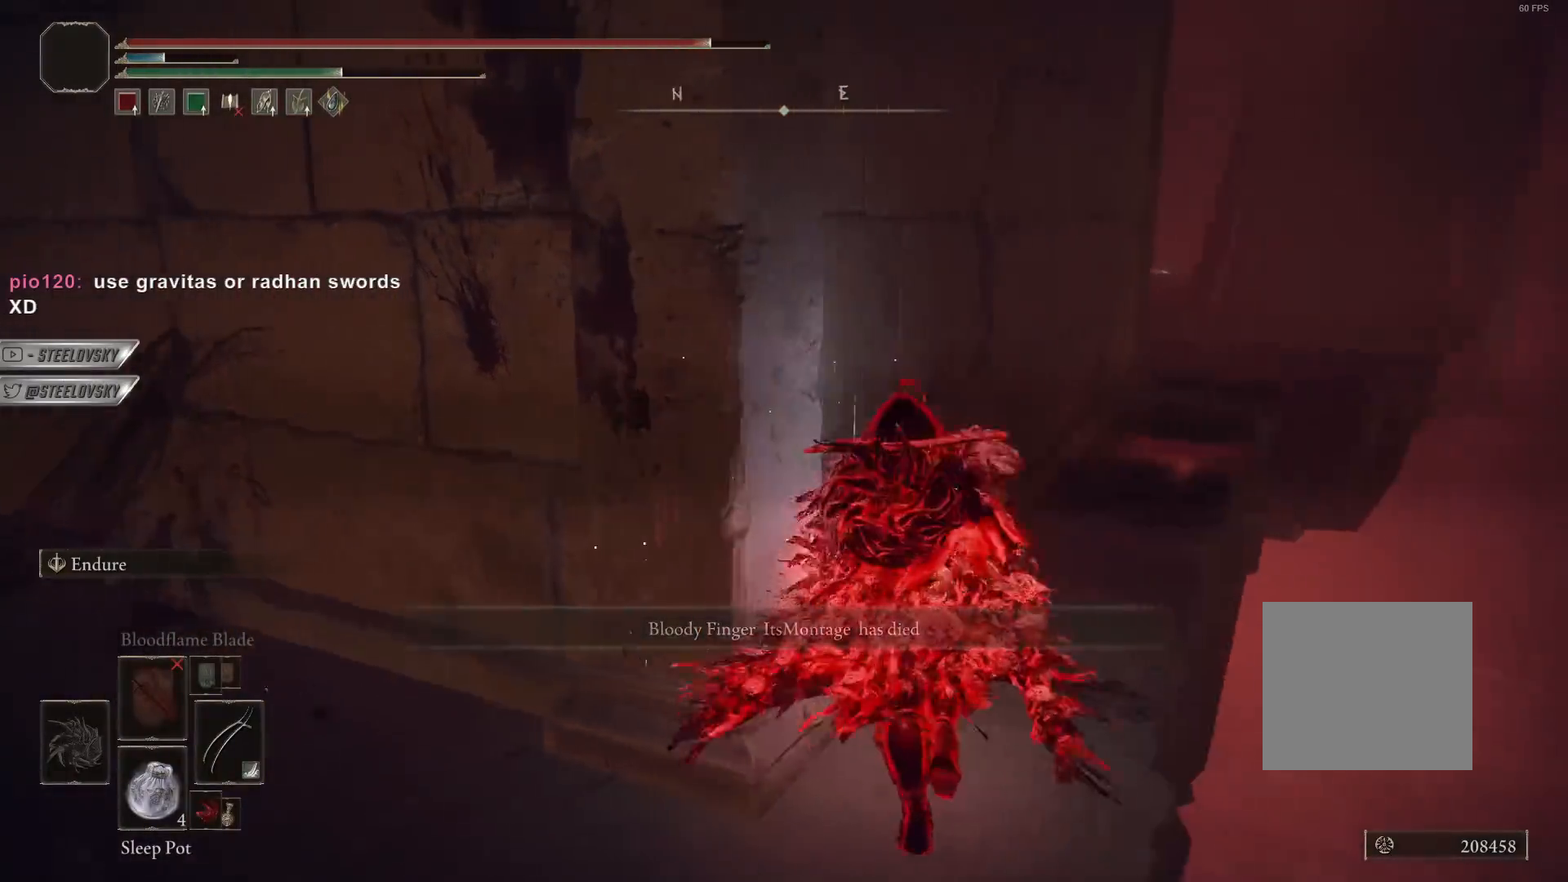
{"buttons": ["CIRCLE"], "left_stick": "up-right", "right_stick": "center", "events": [[217, "left_stick", "up-right"]]}
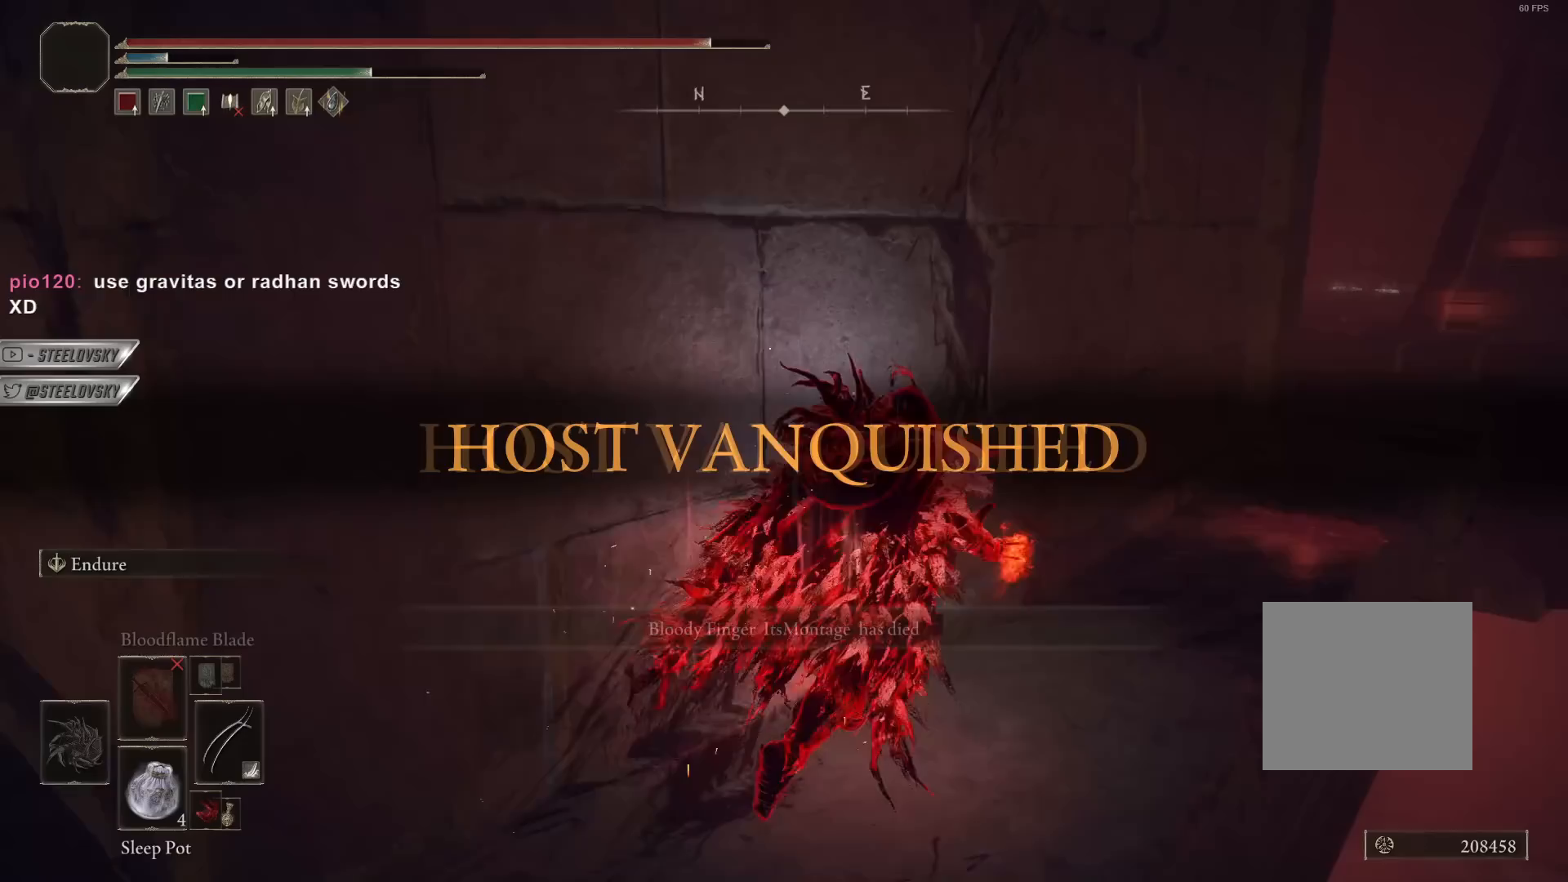
{"buttons": [], "left_stick": "up-right", "right_stick": "center", "events": [[450, "CIRCLE", "up"]]}
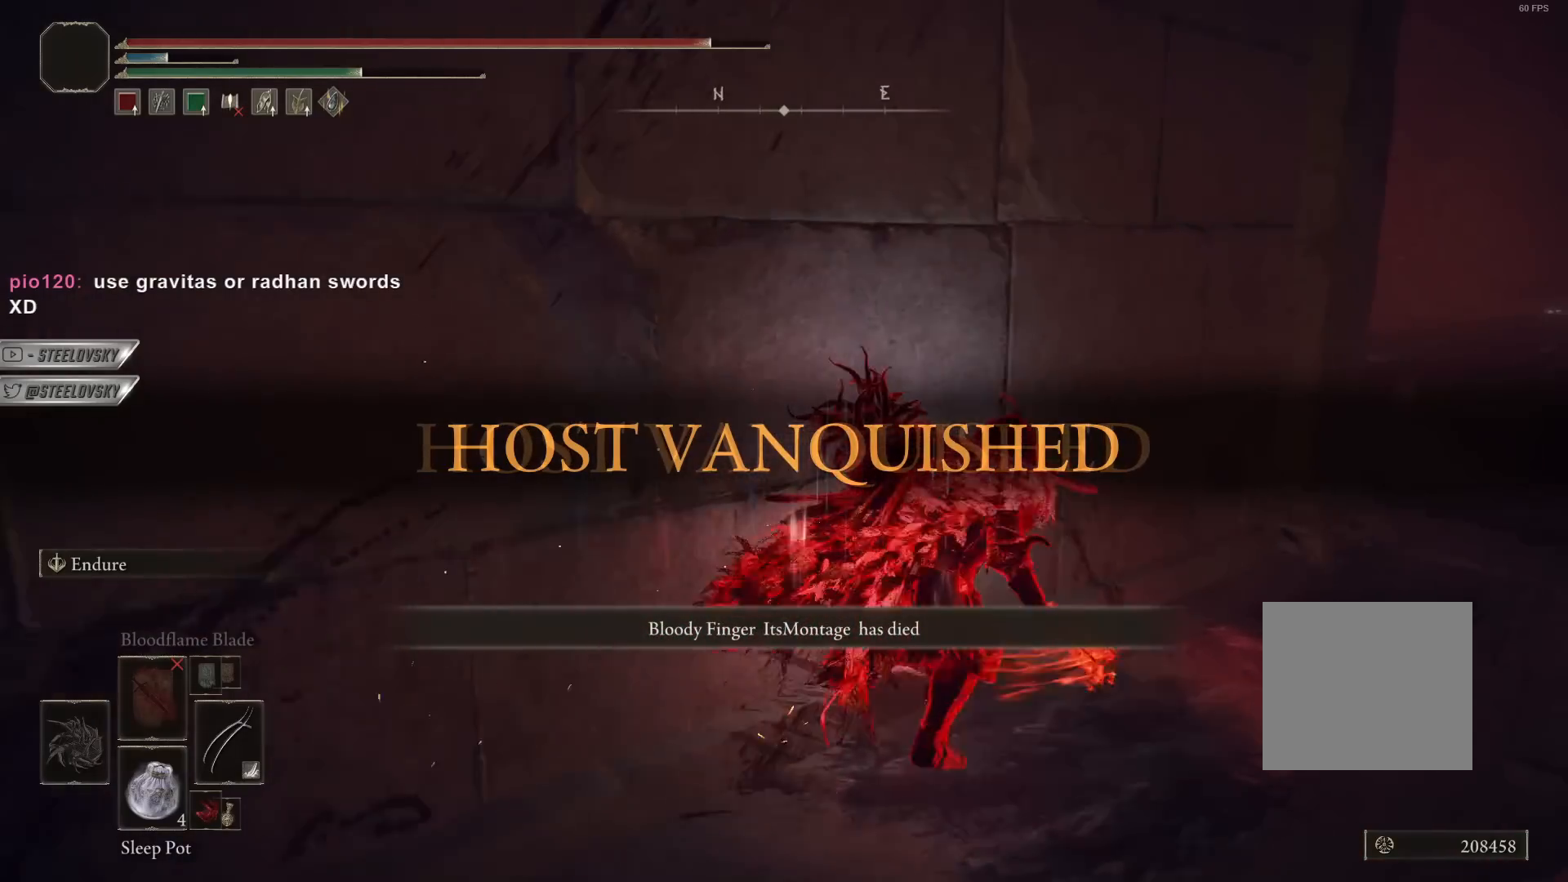
{"buttons": ["CIRCLE"], "left_stick": "up-right", "right_stick": "center", "events": [[333, "CIRCLE", "down"]]}
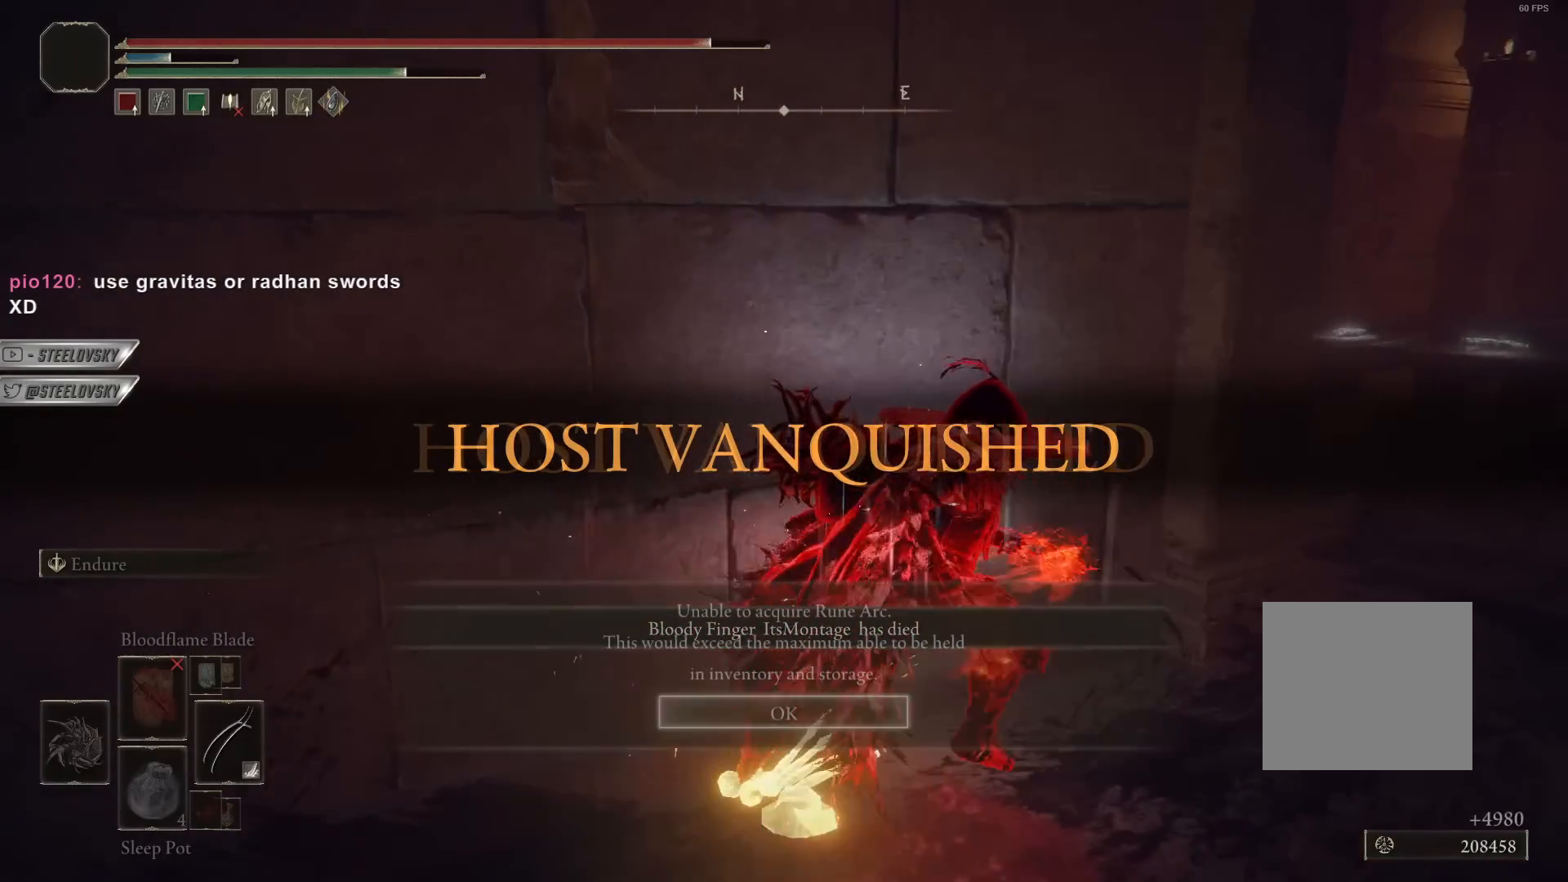
{"buttons": ["CIRCLE"], "left_stick": "up-right", "right_stick": "center", "events": []}
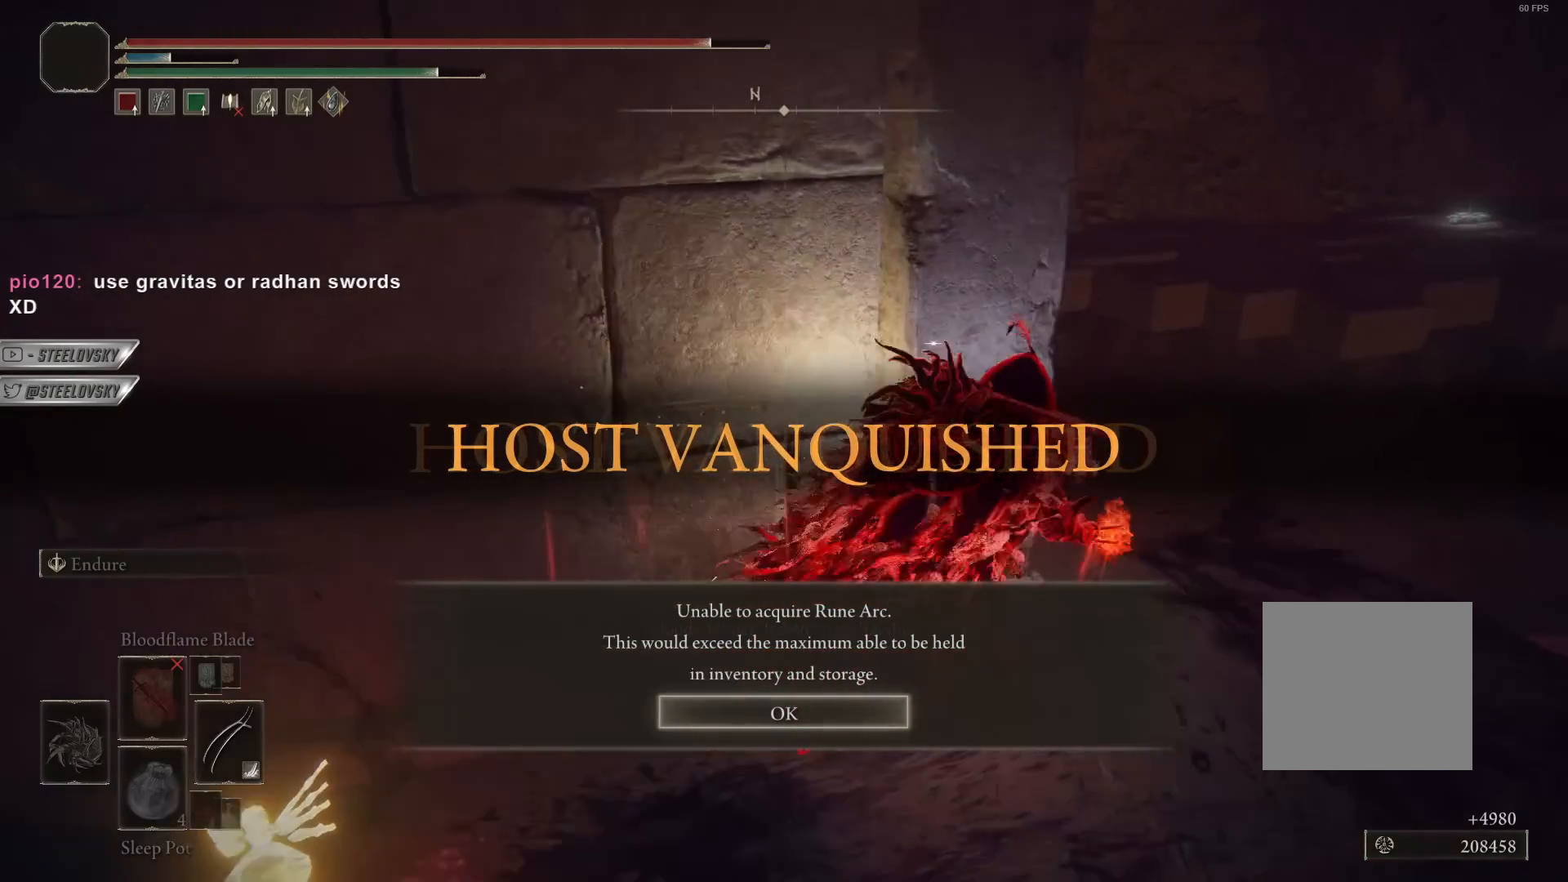
{"buttons": ["CIRCLE"], "left_stick": "up-left", "right_stick": "center", "events": [[33, "right_stick", "down-left"], [183, "right_stick", "center"], [400, "left_stick", "up-left"]]}
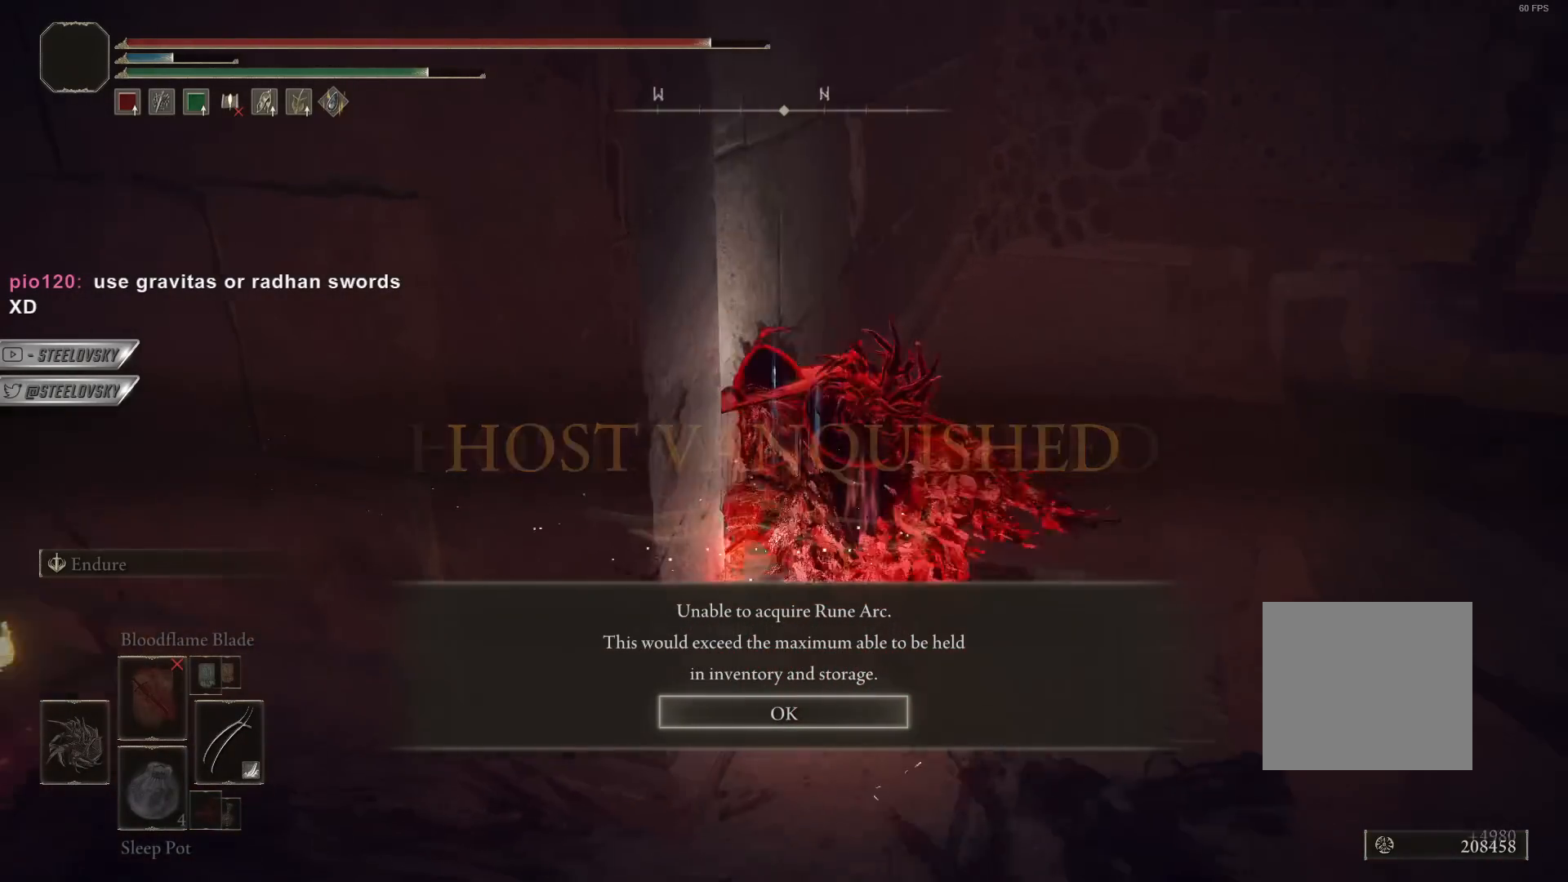
{"buttons": [], "left_stick": "up", "right_stick": "center", "events": [[100, "left_stick", "up"], [217, "L3", "down"], [350, "L3", "up"], [467, "CIRCLE", "up"]]}
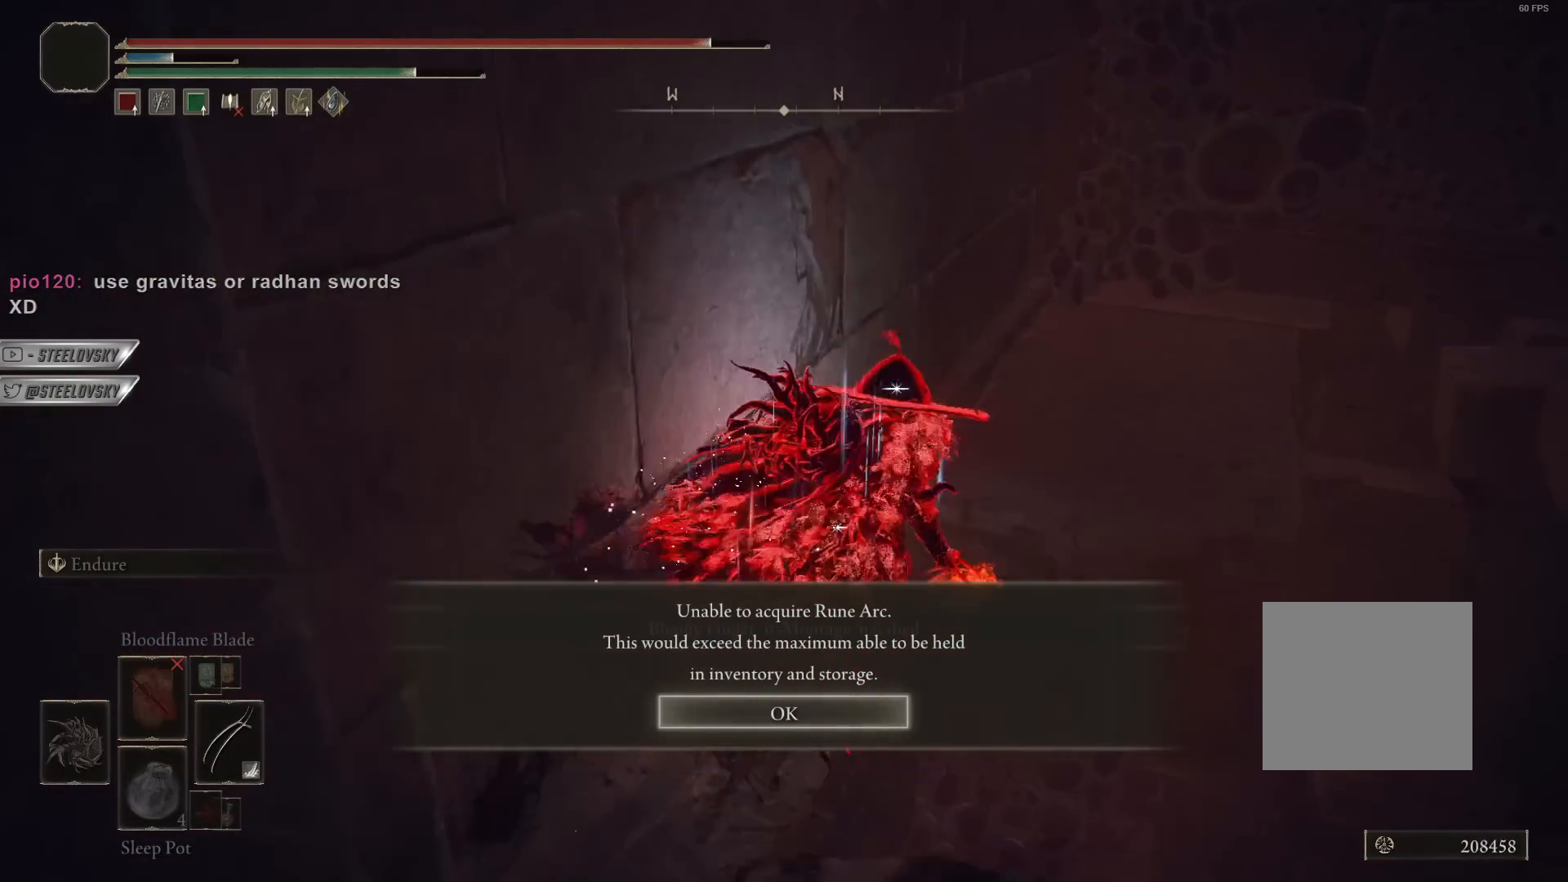
{"buttons": [], "left_stick": "up", "right_stick": "center", "events": [[283, "CROSS", "down"], [400, "CROSS", "up"]]}
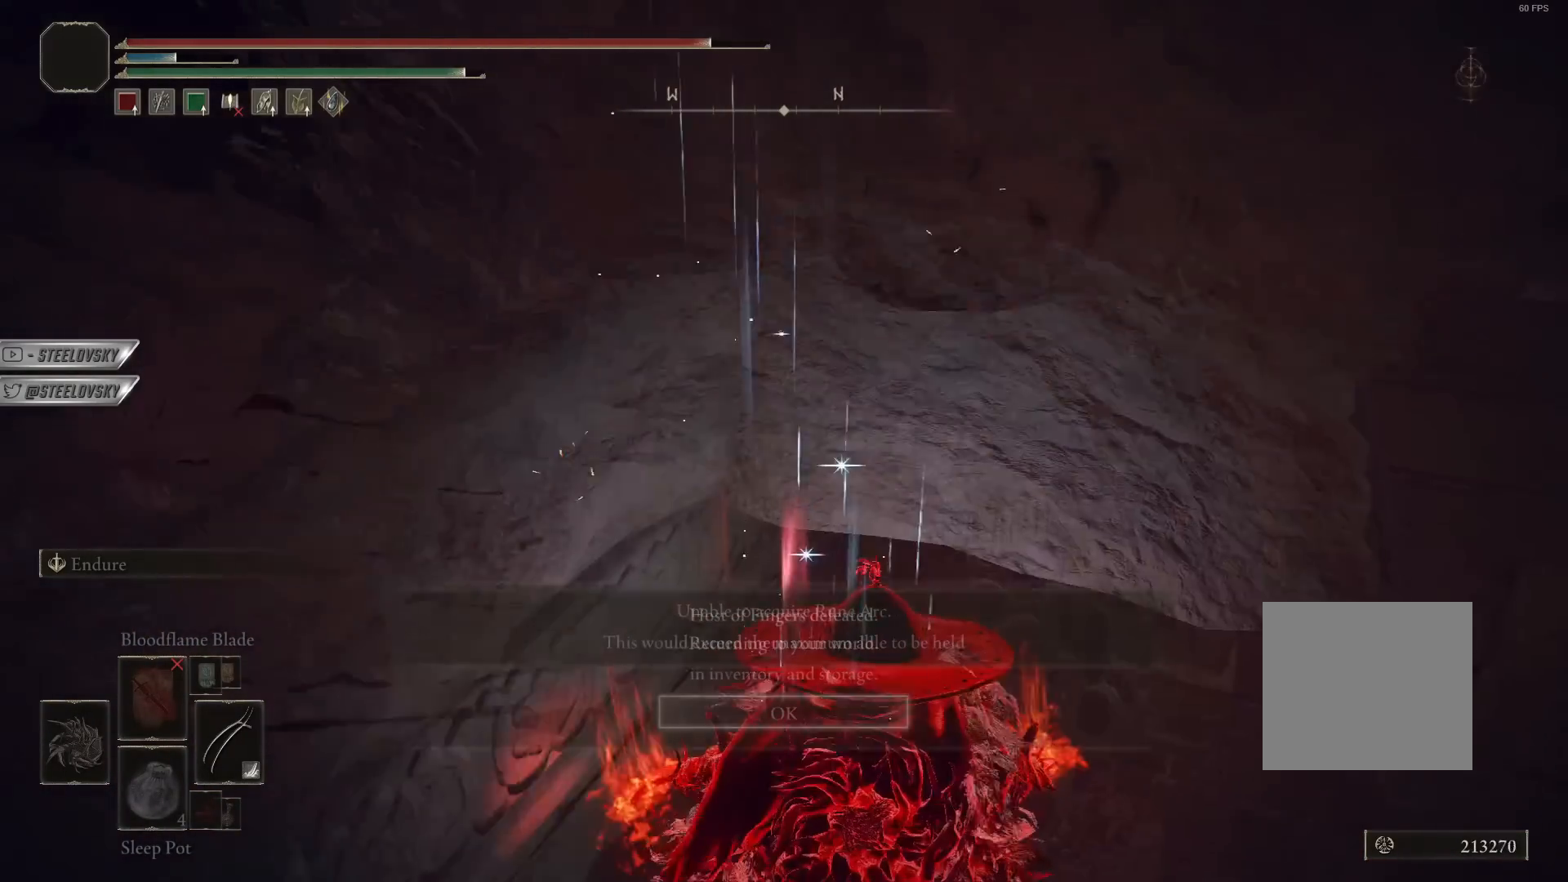
{"buttons": [], "left_stick": "up", "right_stick": "center", "events": [[83, "right_stick", "down"], [200, "right_stick", "center"]]}